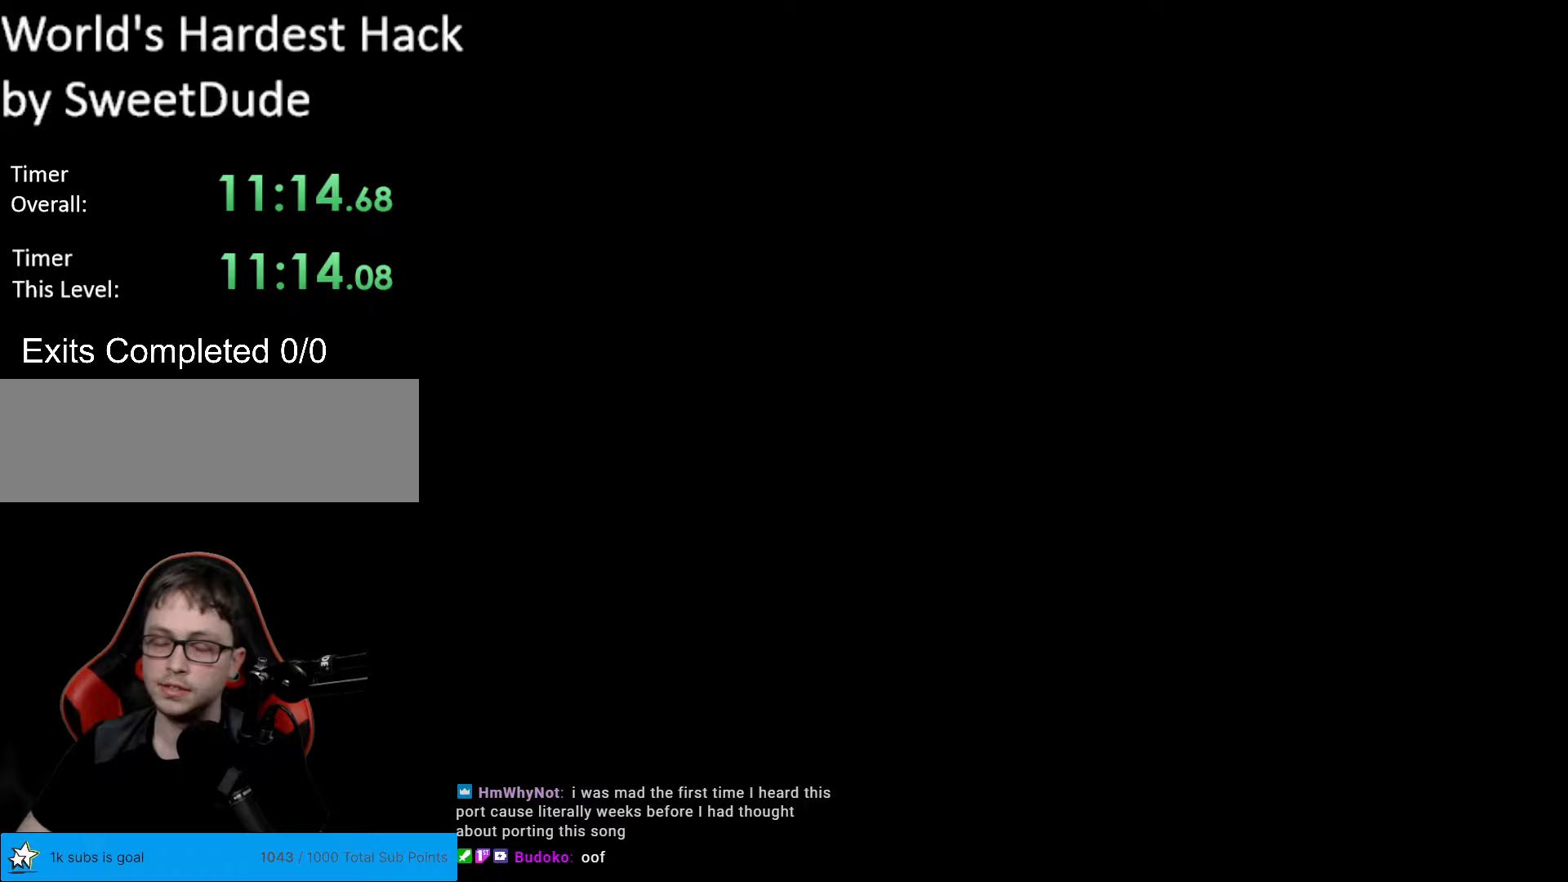
Gameplay with a controller (Nintendo layout); each line is a JSON object with the inputs held at the frame after it. "events" lists button and stick changes between this image and that frame as [ms after this image, input, new state], when the widget could be followed in between. Not read: L3 R3.
{"buttons": ["DPAD_DOWN"], "events": []}
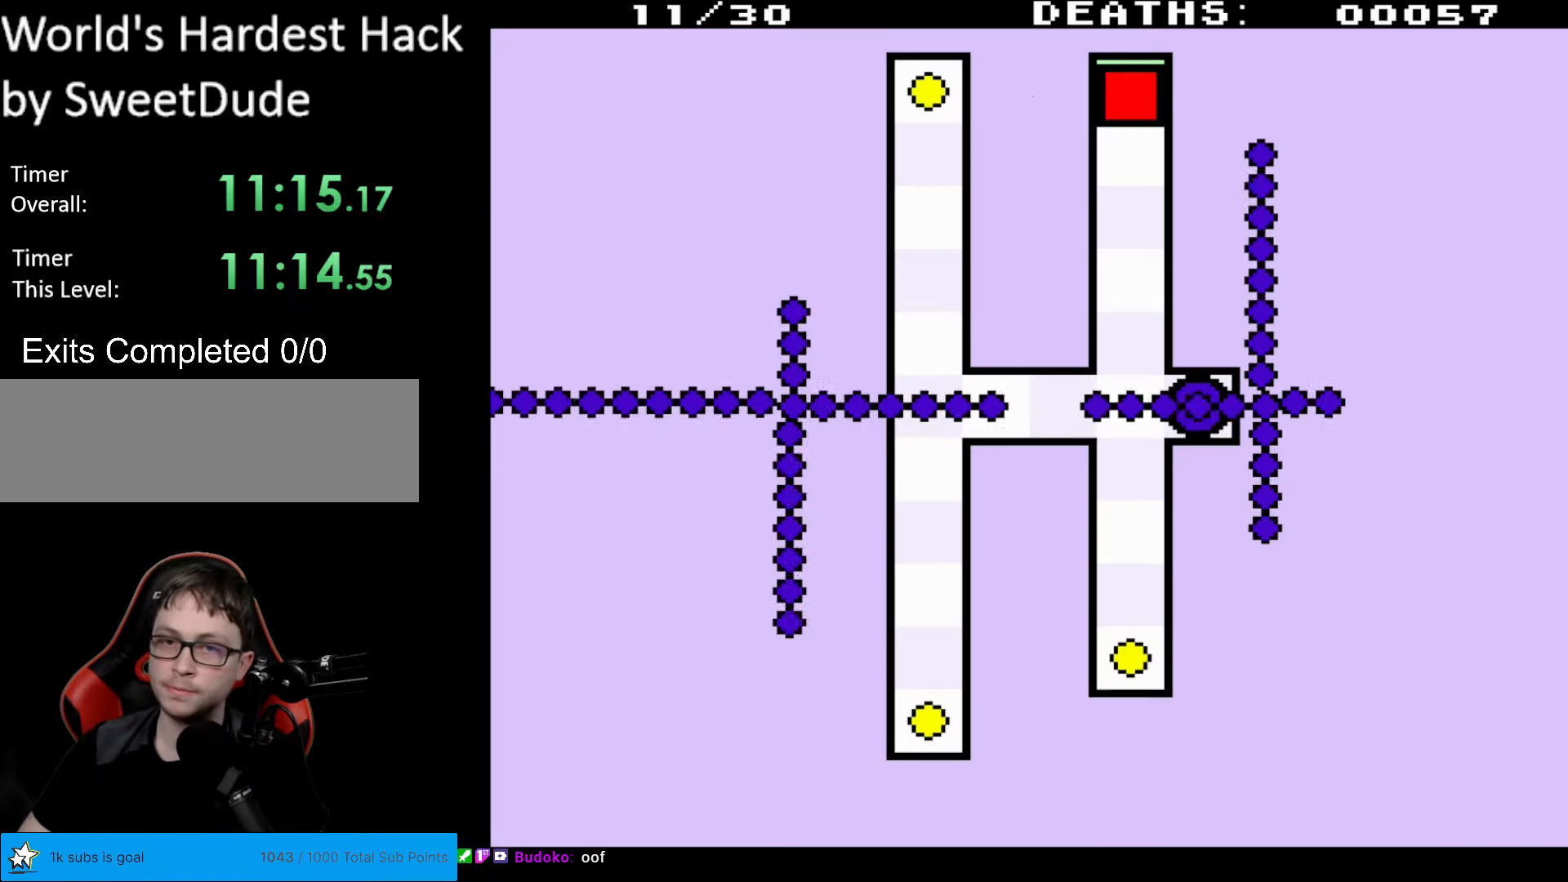
{"buttons": [], "events": [[67, "DPAD_DOWN", "up"]]}
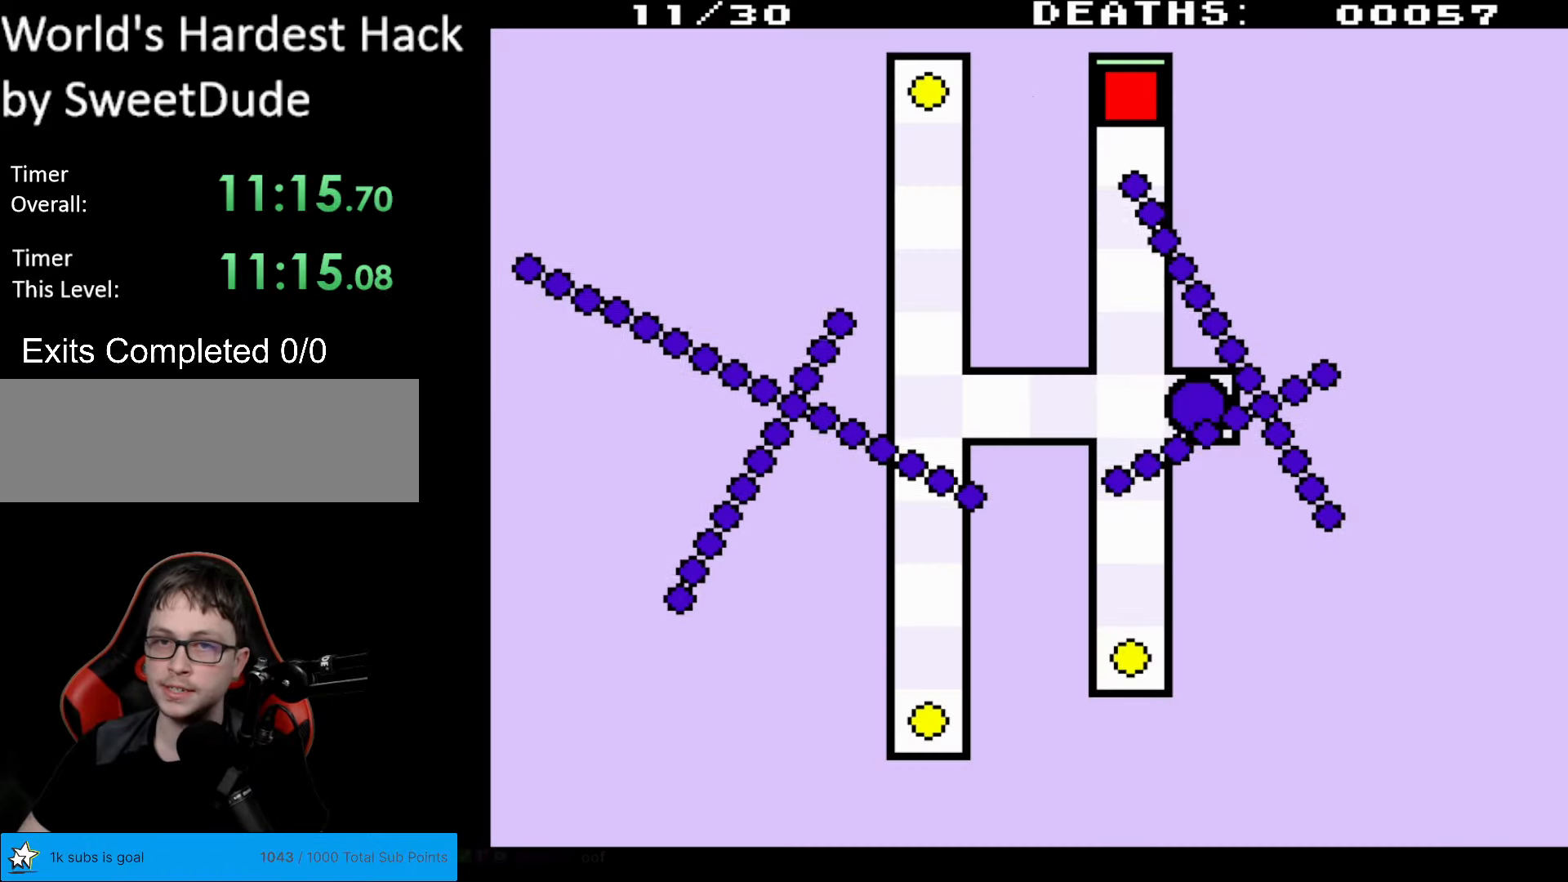
{"buttons": ["DPAD_DOWN"], "events": [[233, "DPAD_DOWN", "down"]]}
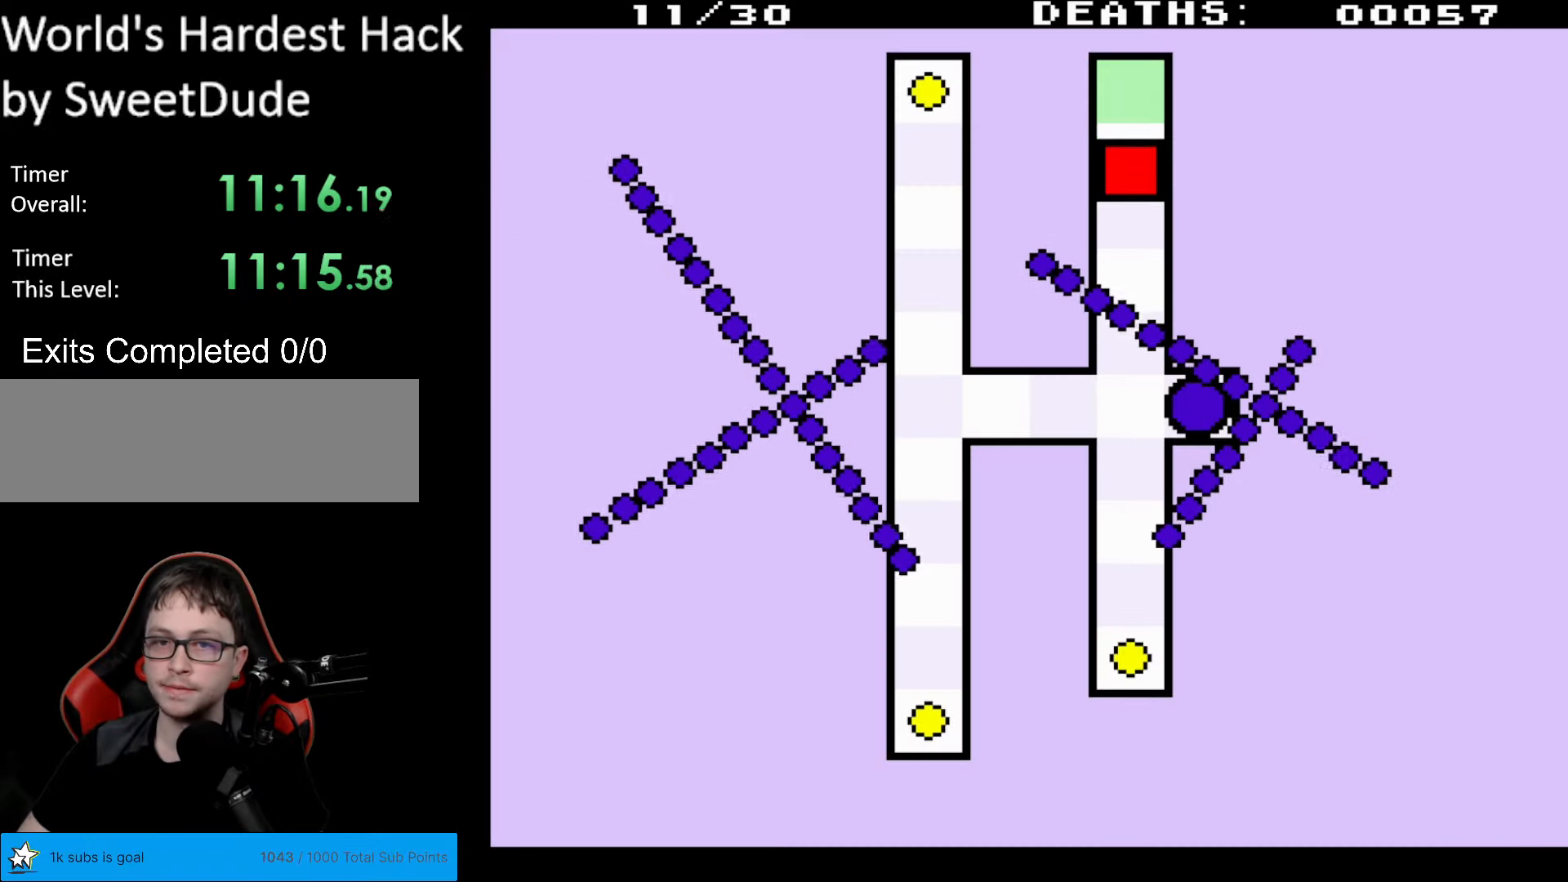
{"buttons": [], "events": [[267, "DPAD_DOWN", "up"]]}
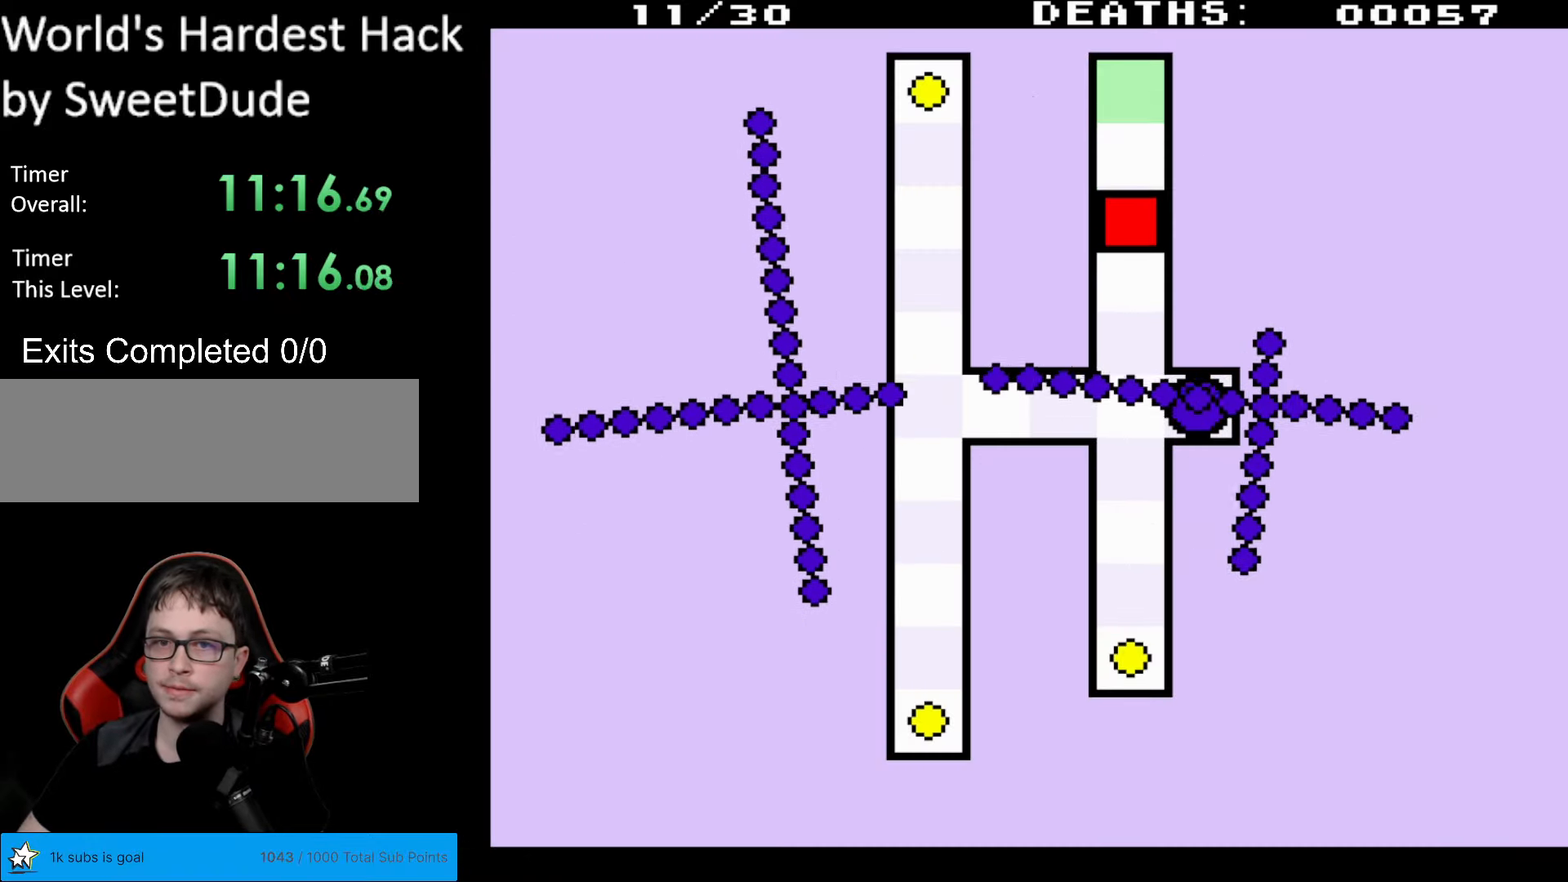
{"buttons": [], "events": [[83, "DPAD_DOWN", "down"], [433, "DPAD_DOWN", "up"]]}
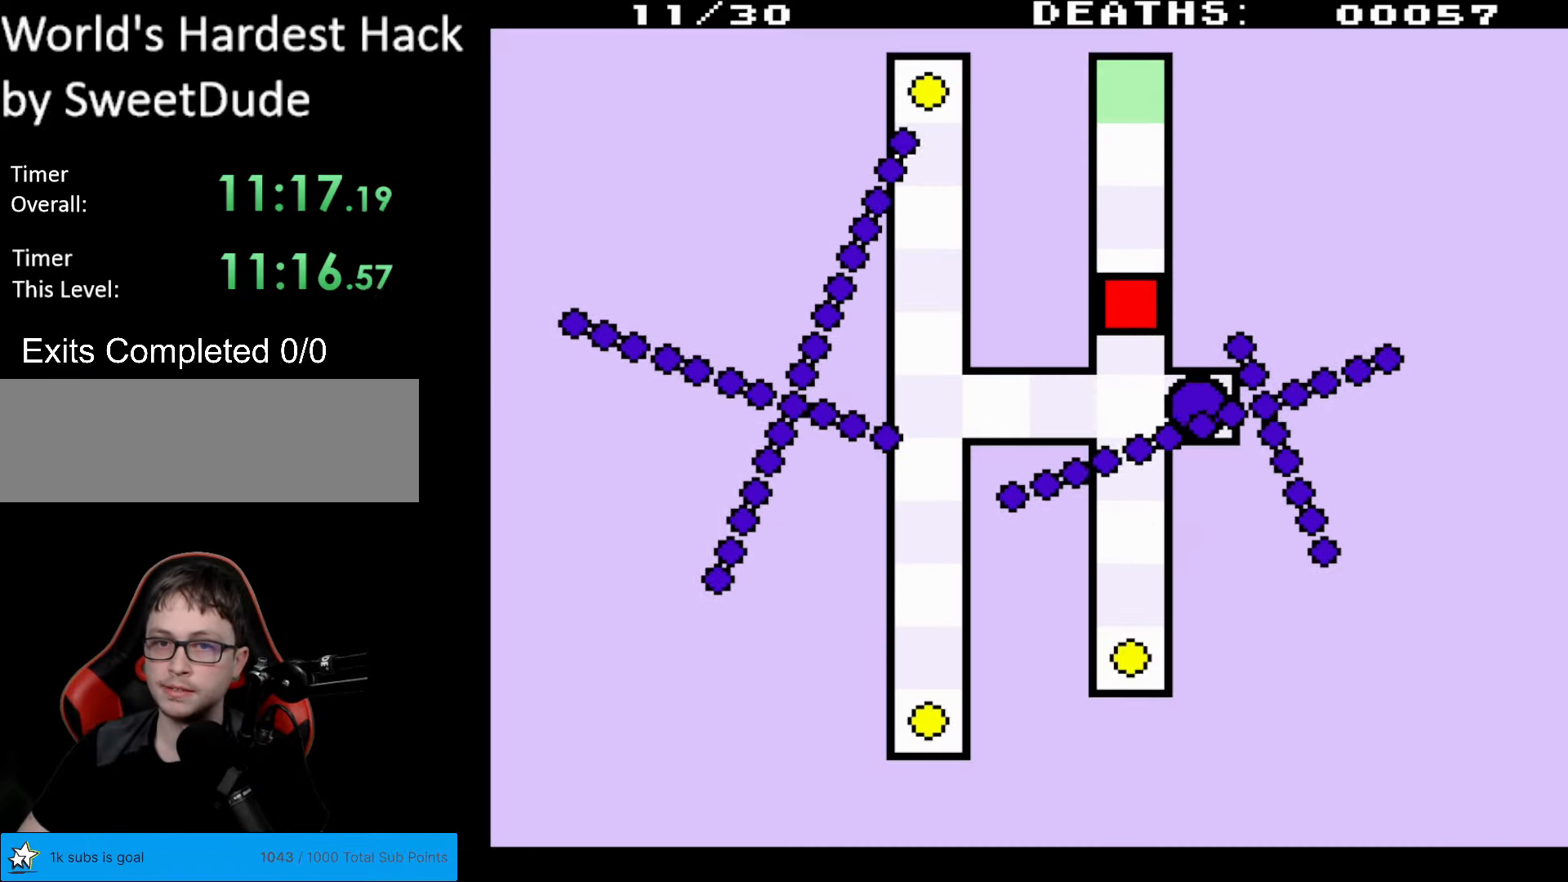
{"buttons": [], "events": [[117, "DPAD_DOWN", "down"], [483, "DPAD_DOWN", "up"]]}
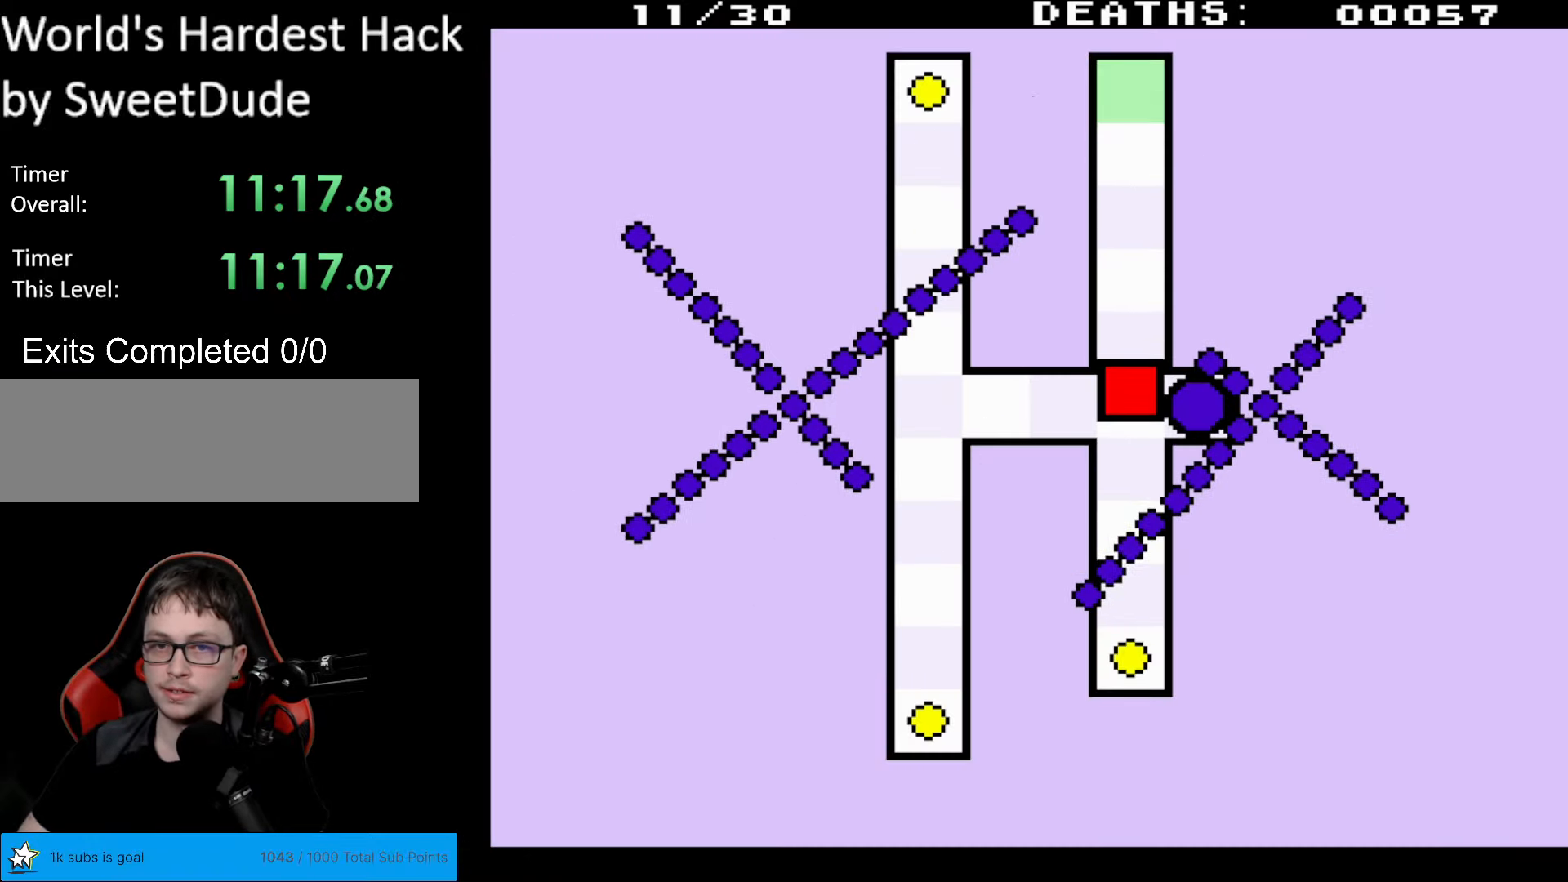
{"buttons": ["DPAD_DOWN"], "events": [[233, "DPAD_DOWN", "down"], [417, "DPAD_DOWN", "up"], [483, "DPAD_DOWN", "down"]]}
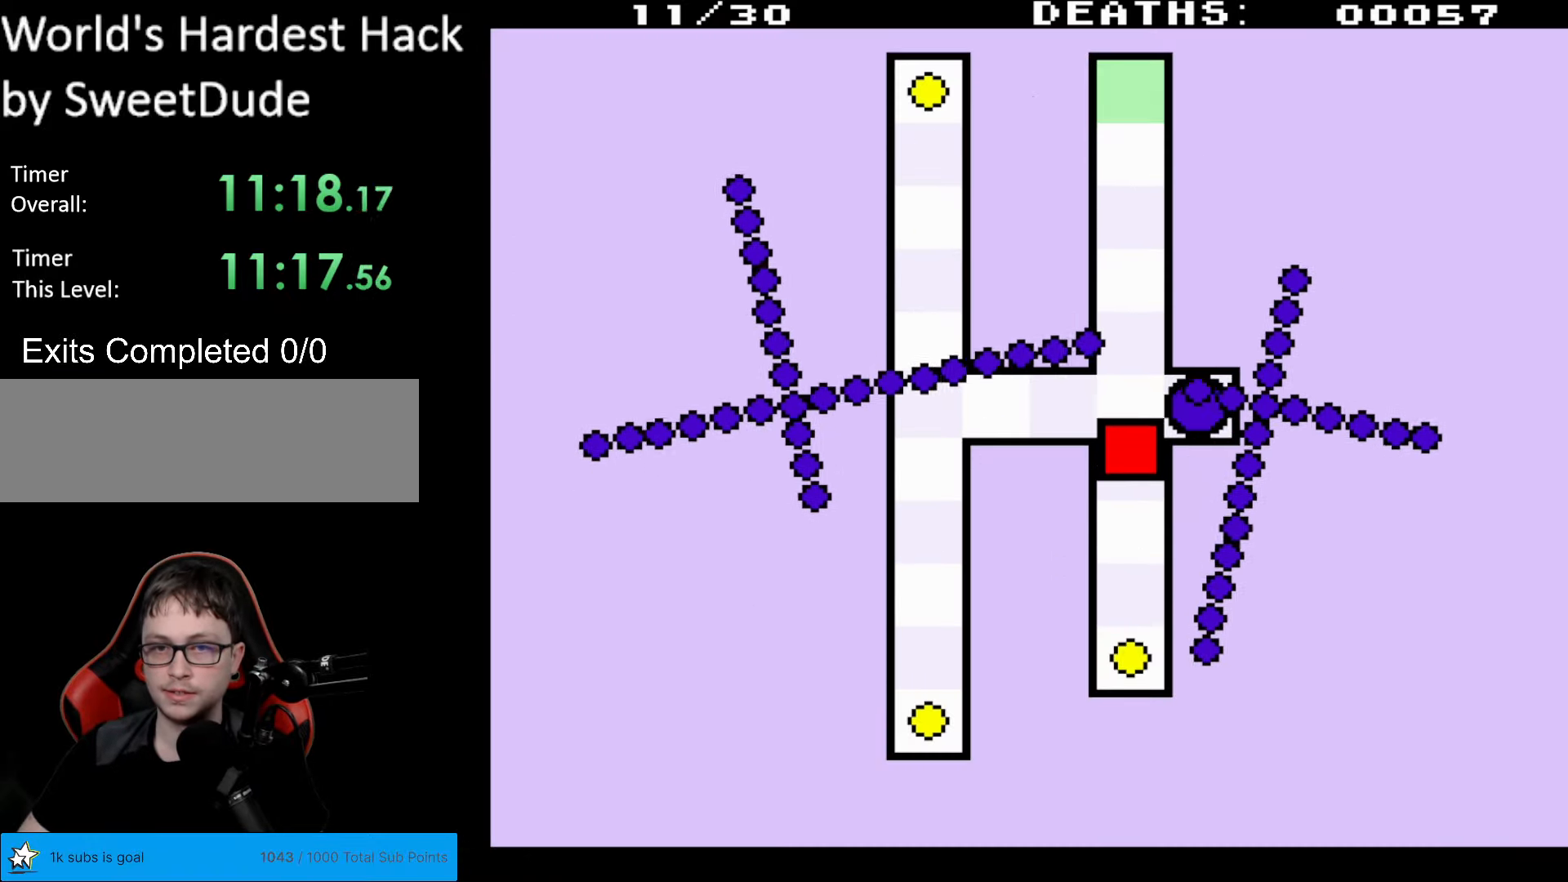
{"buttons": ["DPAD_UP"], "events": [[250, "DPAD_DOWN", "up"], [400, "DPAD_UP", "down"]]}
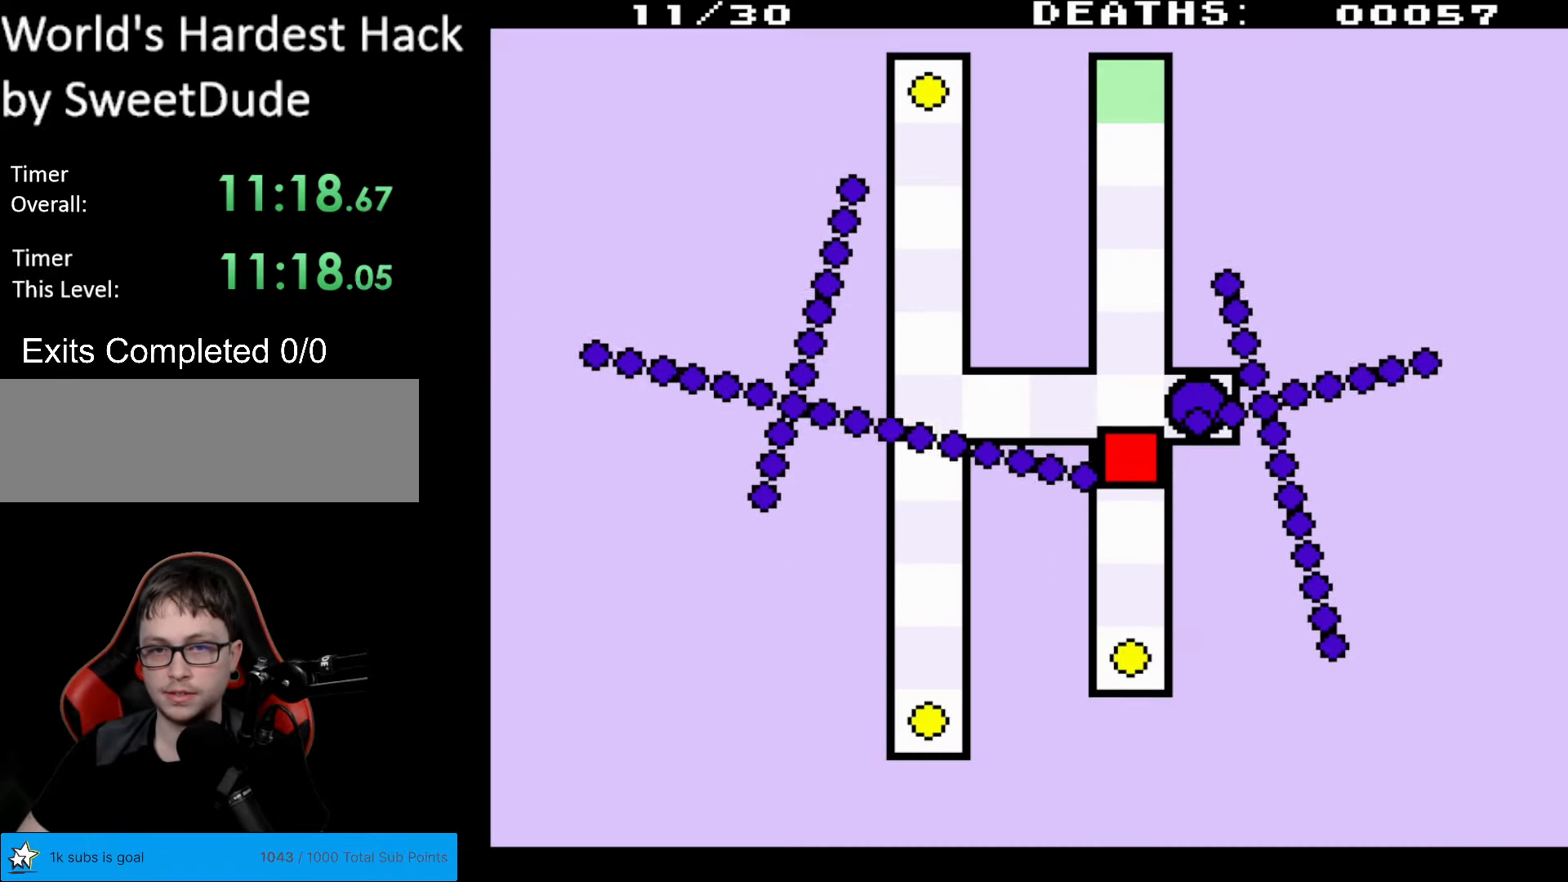
{"buttons": ["DPAD_LEFT"], "events": [[250, "DPAD_UP", "up"], [267, "DPAD_LEFT", "down"]]}
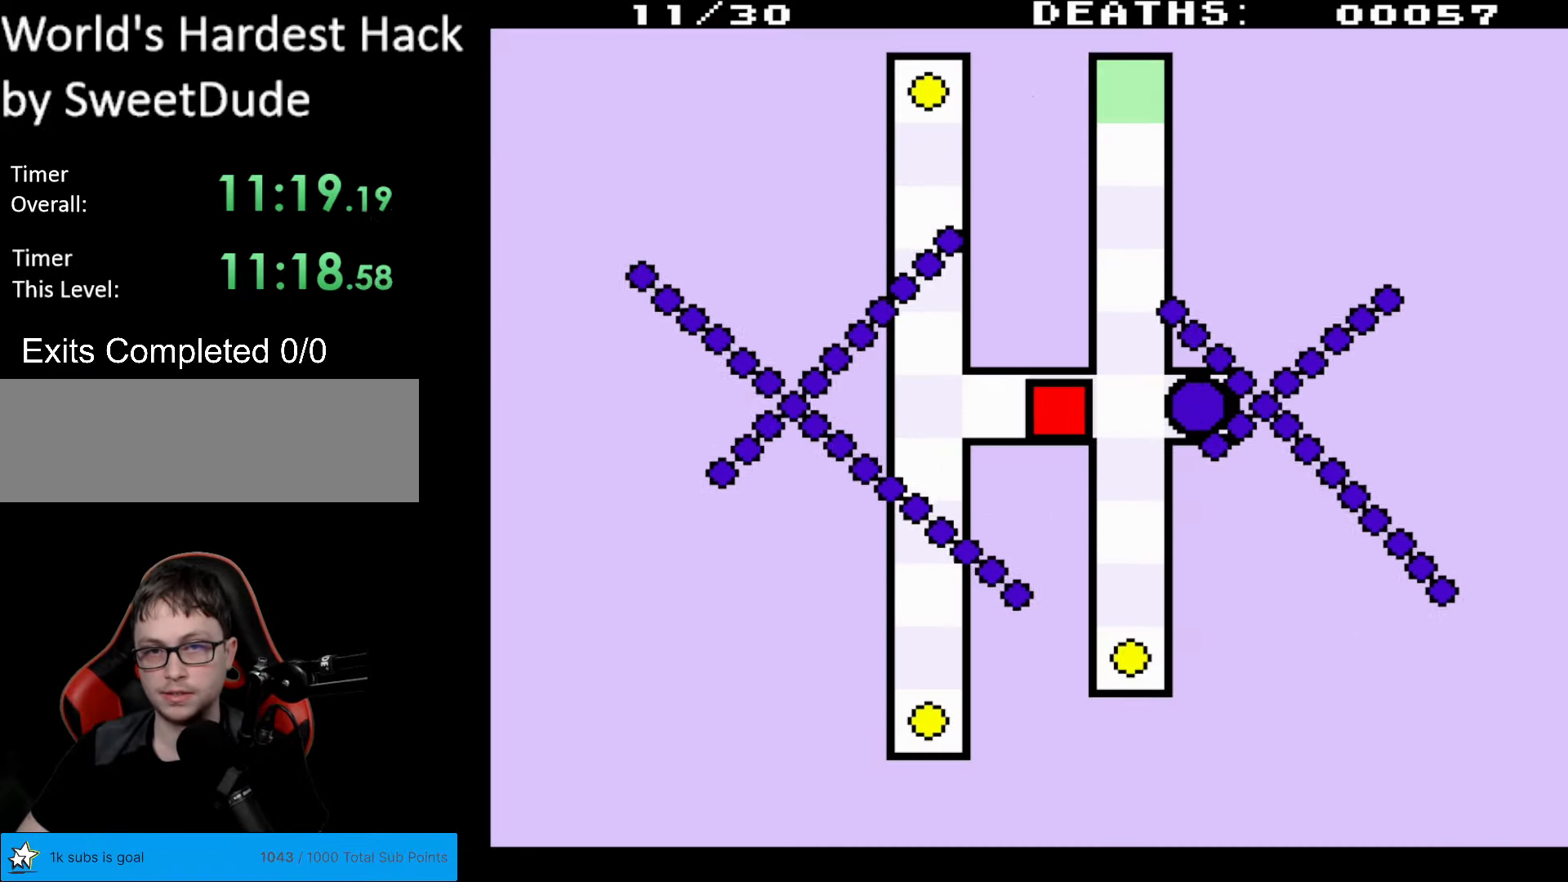
{"buttons": [], "events": [[50, "DPAD_LEFT", "up"]]}
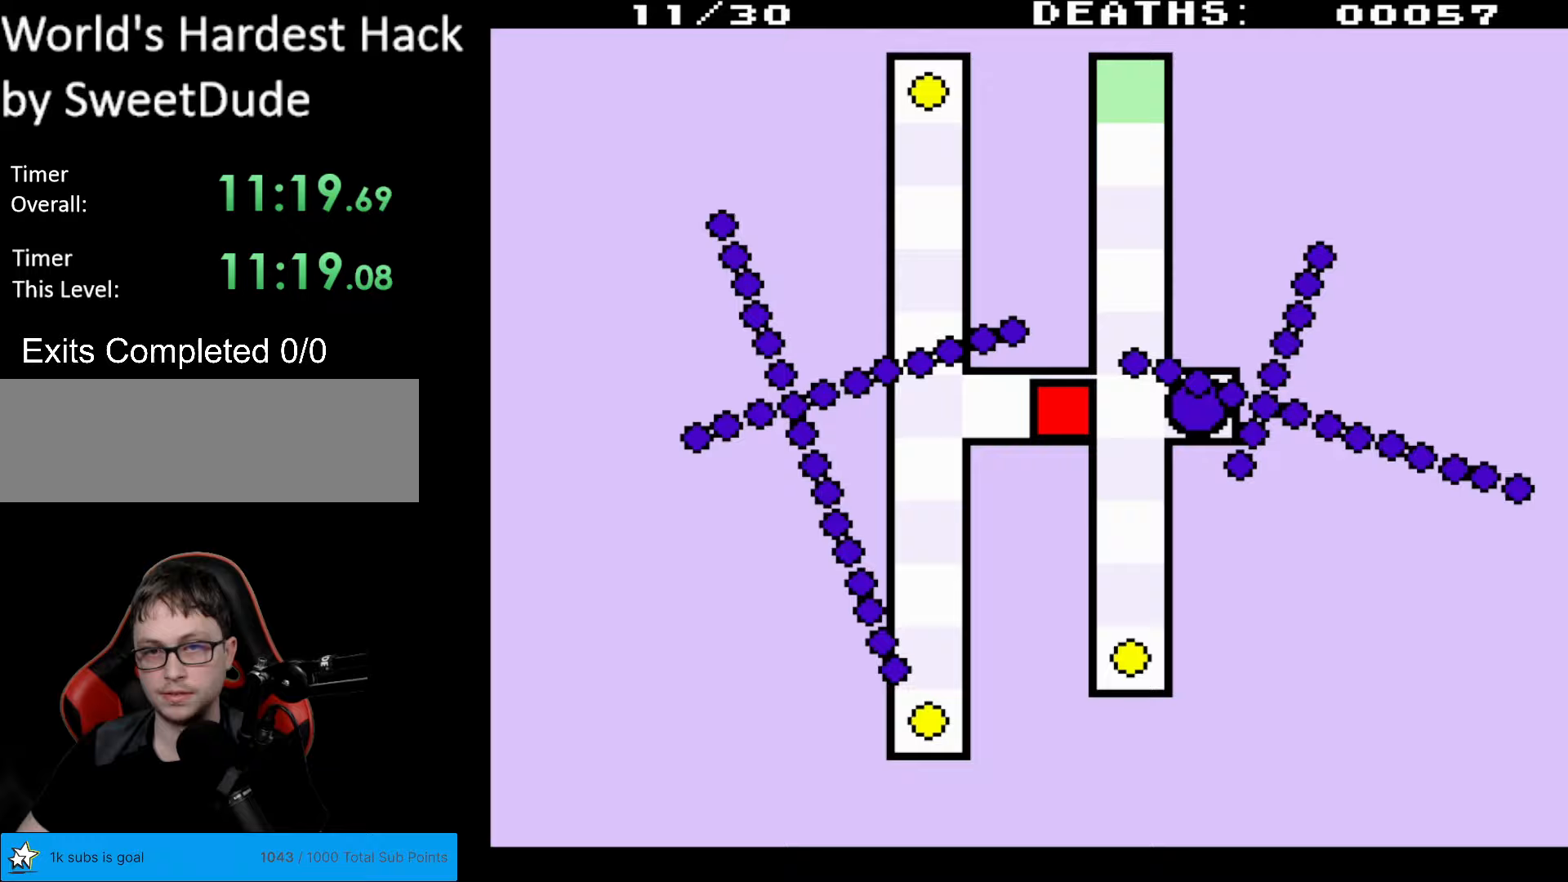
{"buttons": [], "events": [[33, "DPAD_RIGHT", "down"], [100, "DPAD_RIGHT", "up"]]}
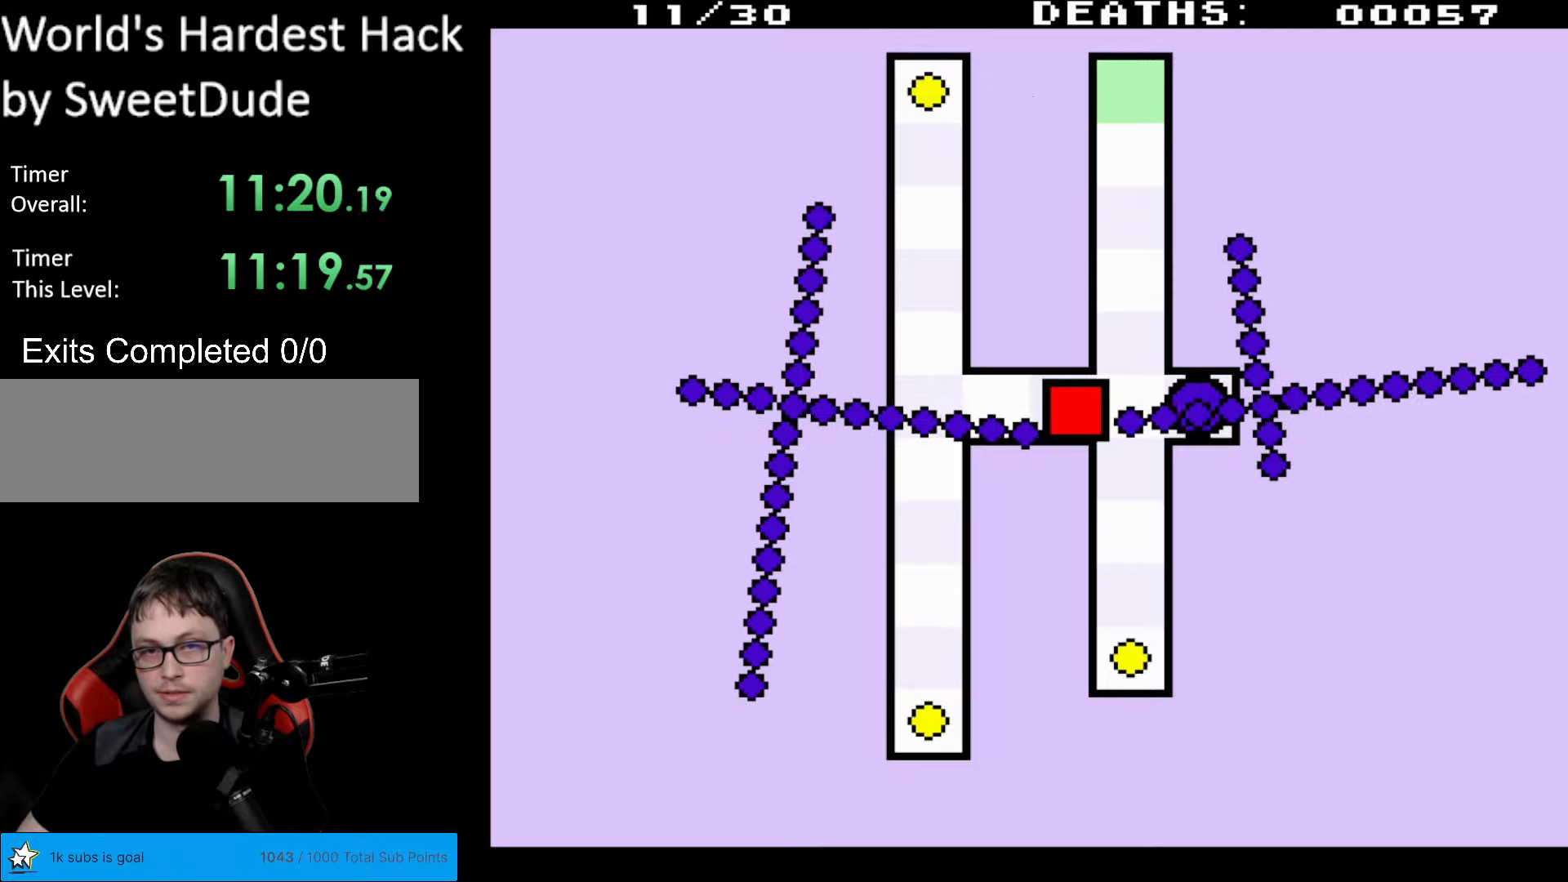
{"buttons": ["DPAD_LEFT"], "events": [[50, "DPAD_LEFT", "down"], [283, "DPAD_LEFT", "up"], [400, "DPAD_LEFT", "down"]]}
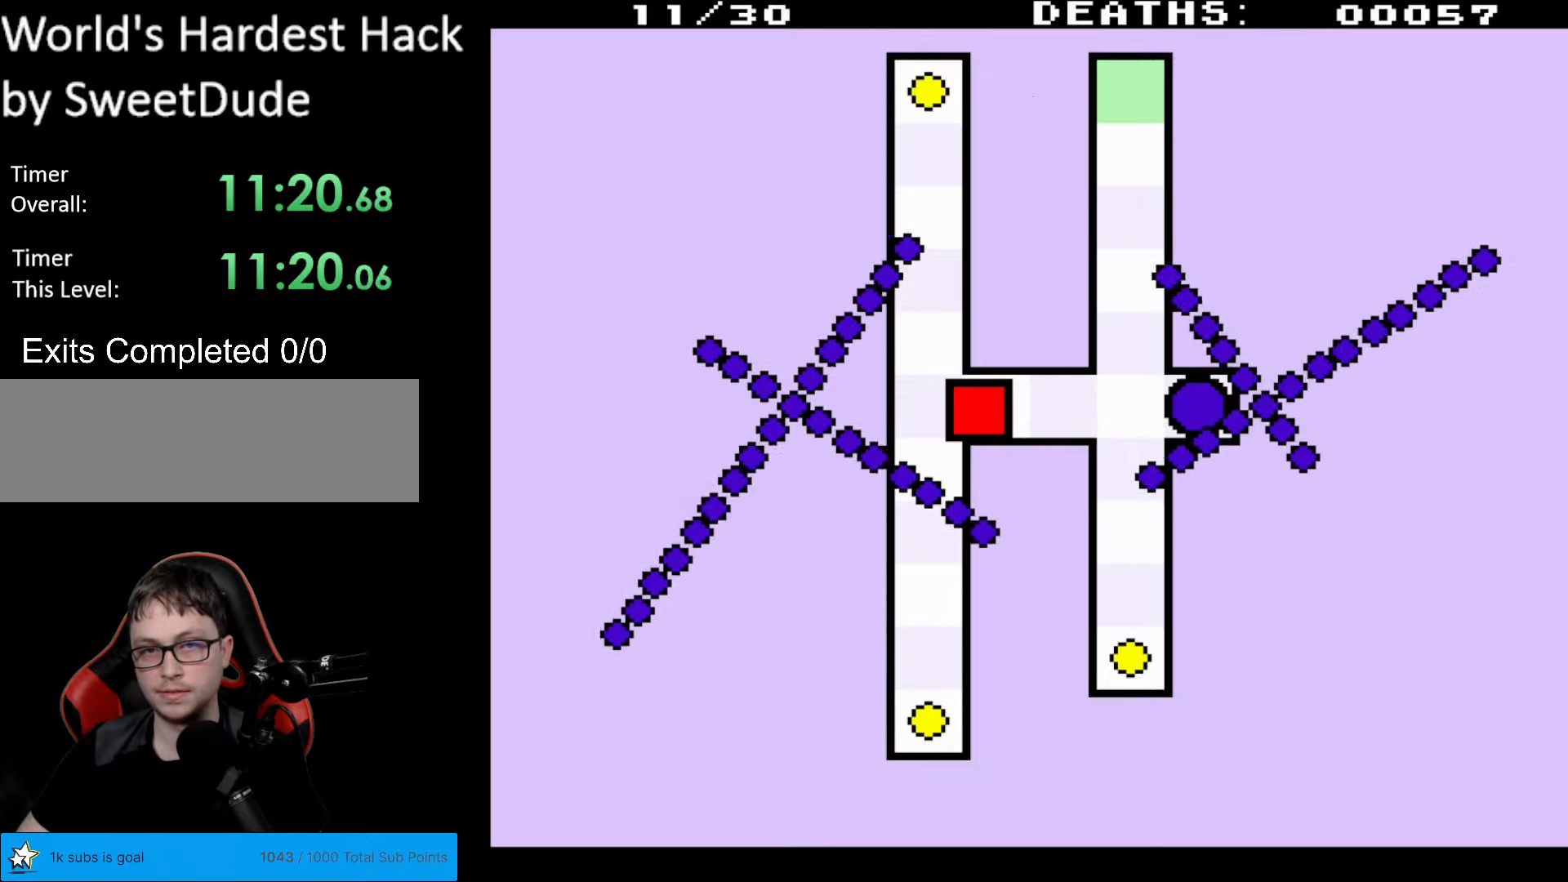
{"buttons": [], "events": [[50, "DPAD_LEFT", "up"], [200, "DPAD_RIGHT", "down"], [483, "DPAD_RIGHT", "up"]]}
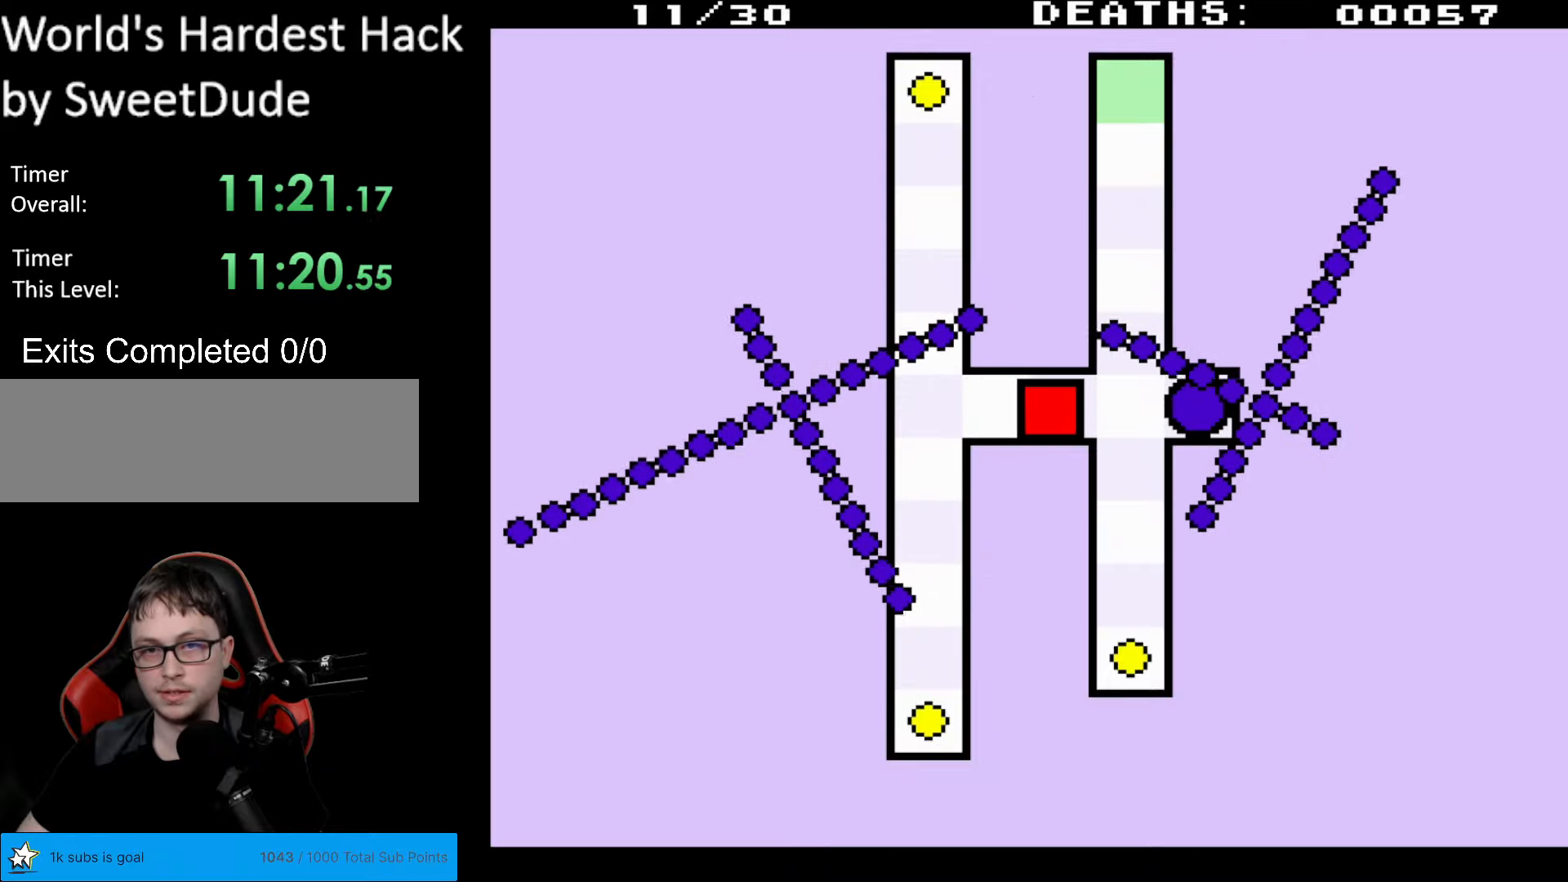
{"buttons": [], "events": []}
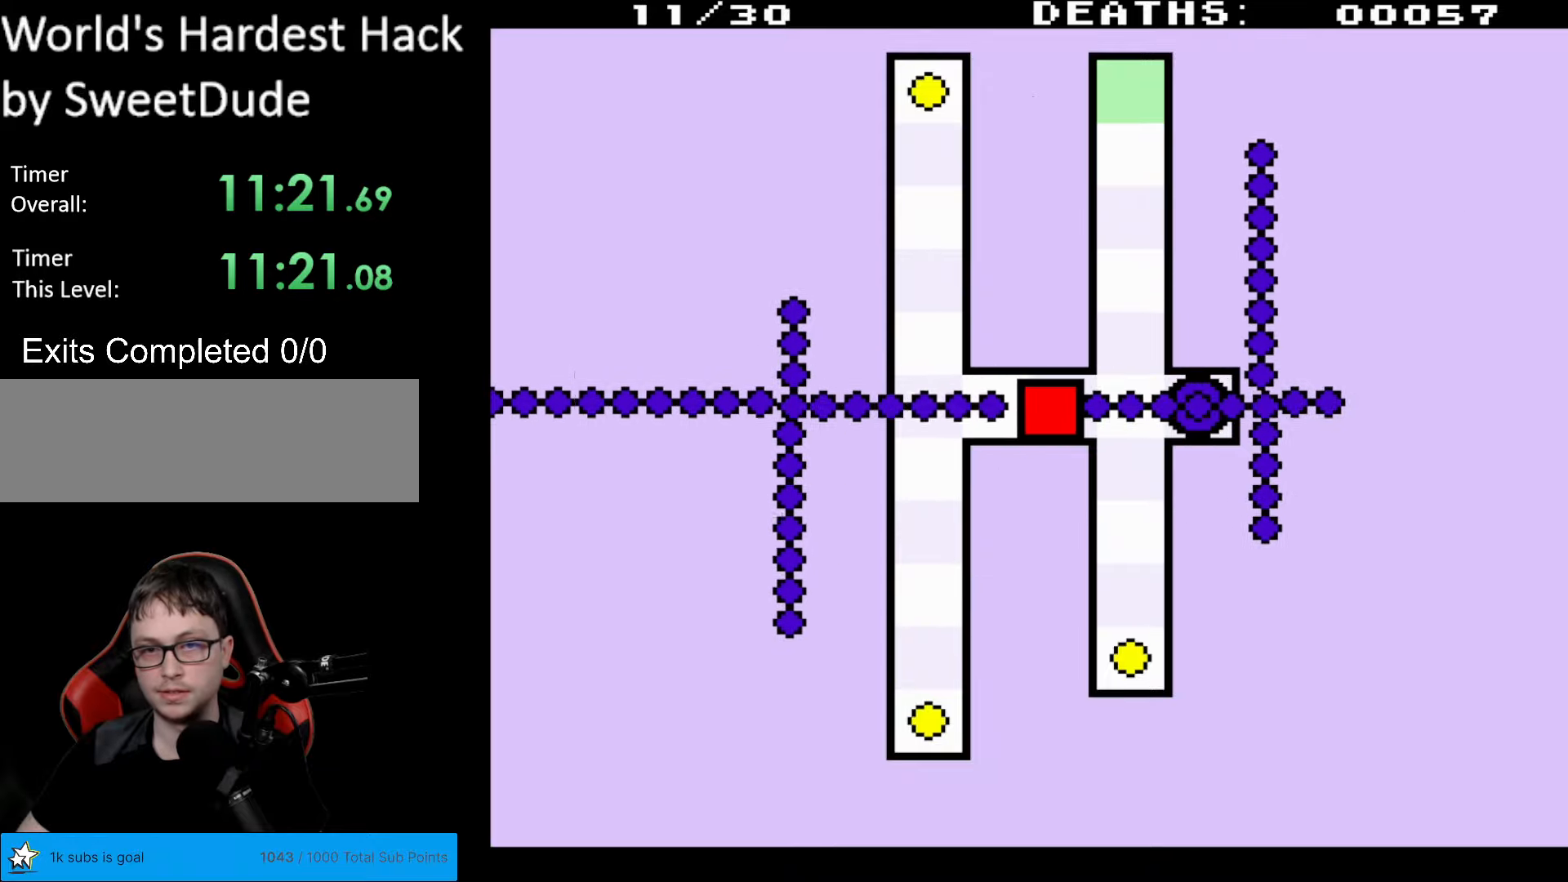
{"buttons": ["DPAD_UP", "DPAD_LEFT"], "events": [[217, "DPAD_LEFT", "down"], [333, "DPAD_UP", "down"]]}
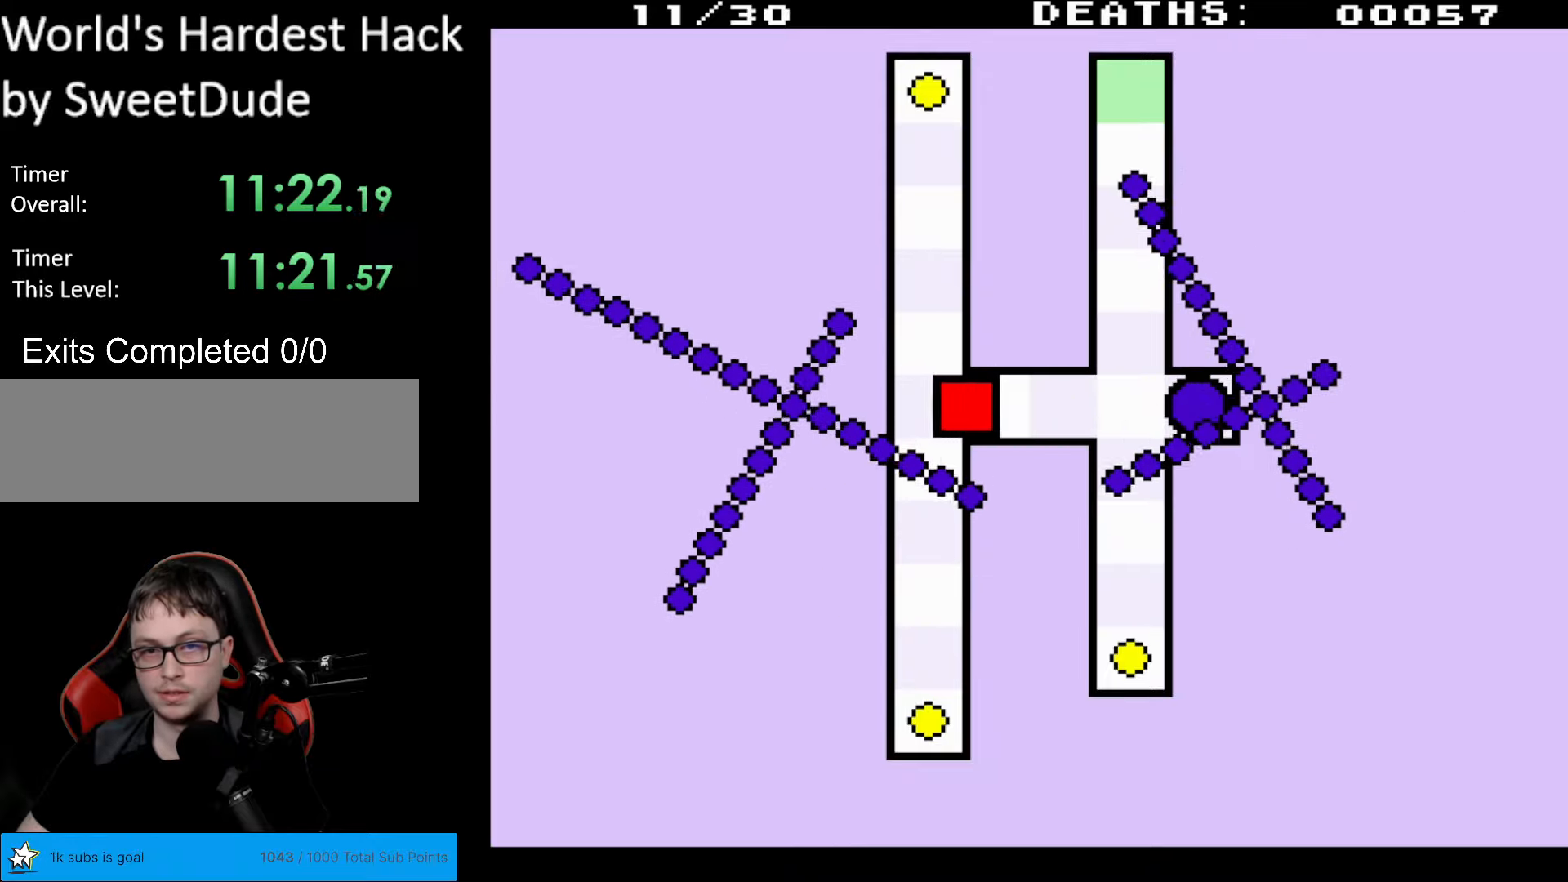
{"buttons": ["DPAD_UP"], "events": [[117, "DPAD_LEFT", "up"]]}
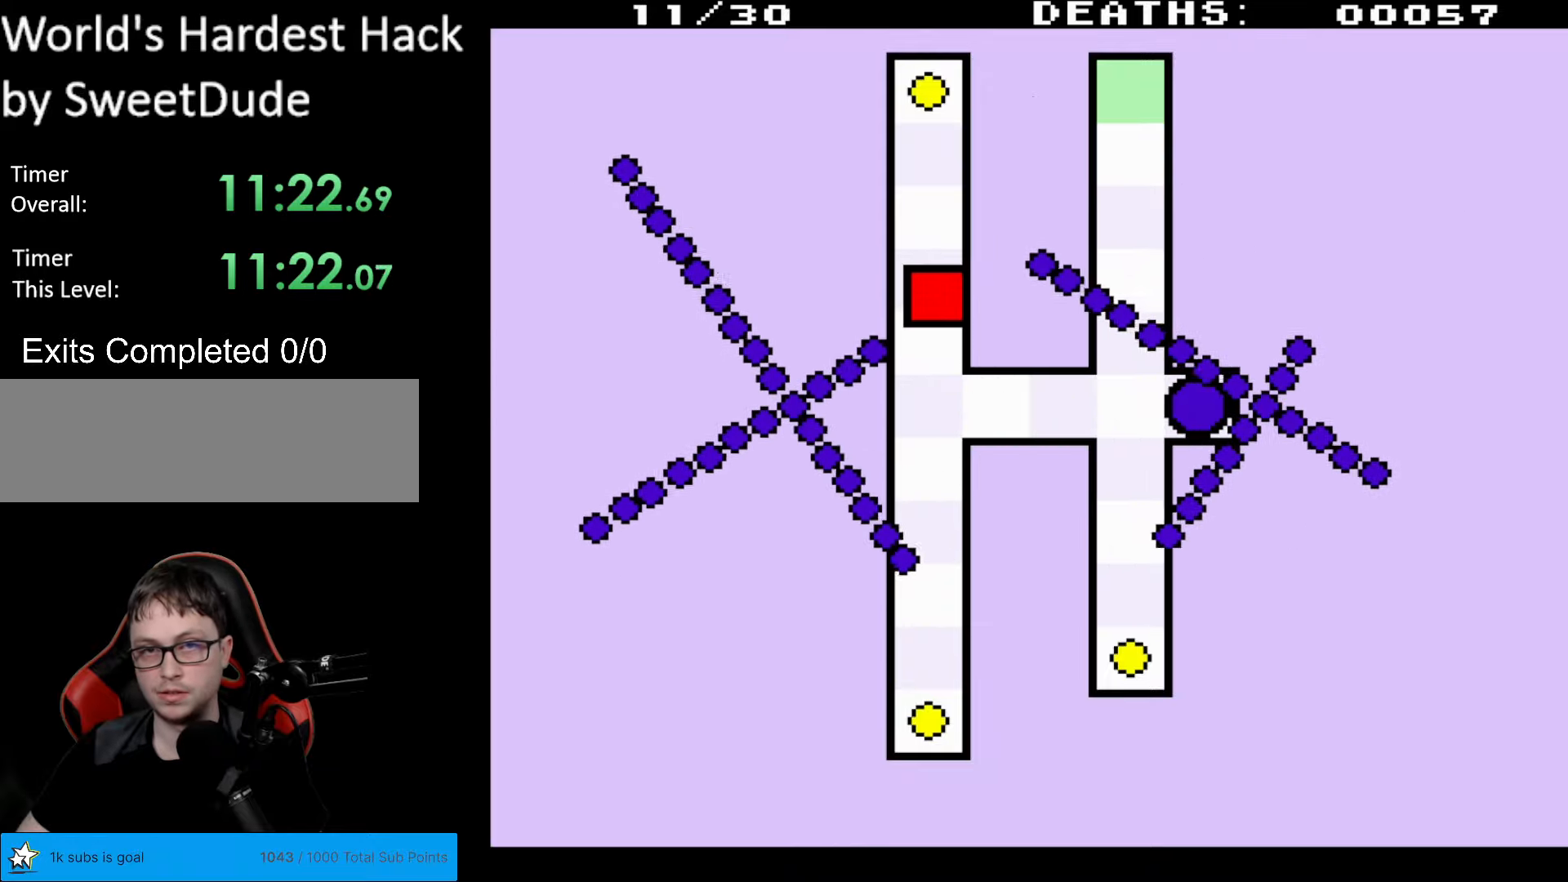
{"buttons": ["DPAD_UP"], "events": []}
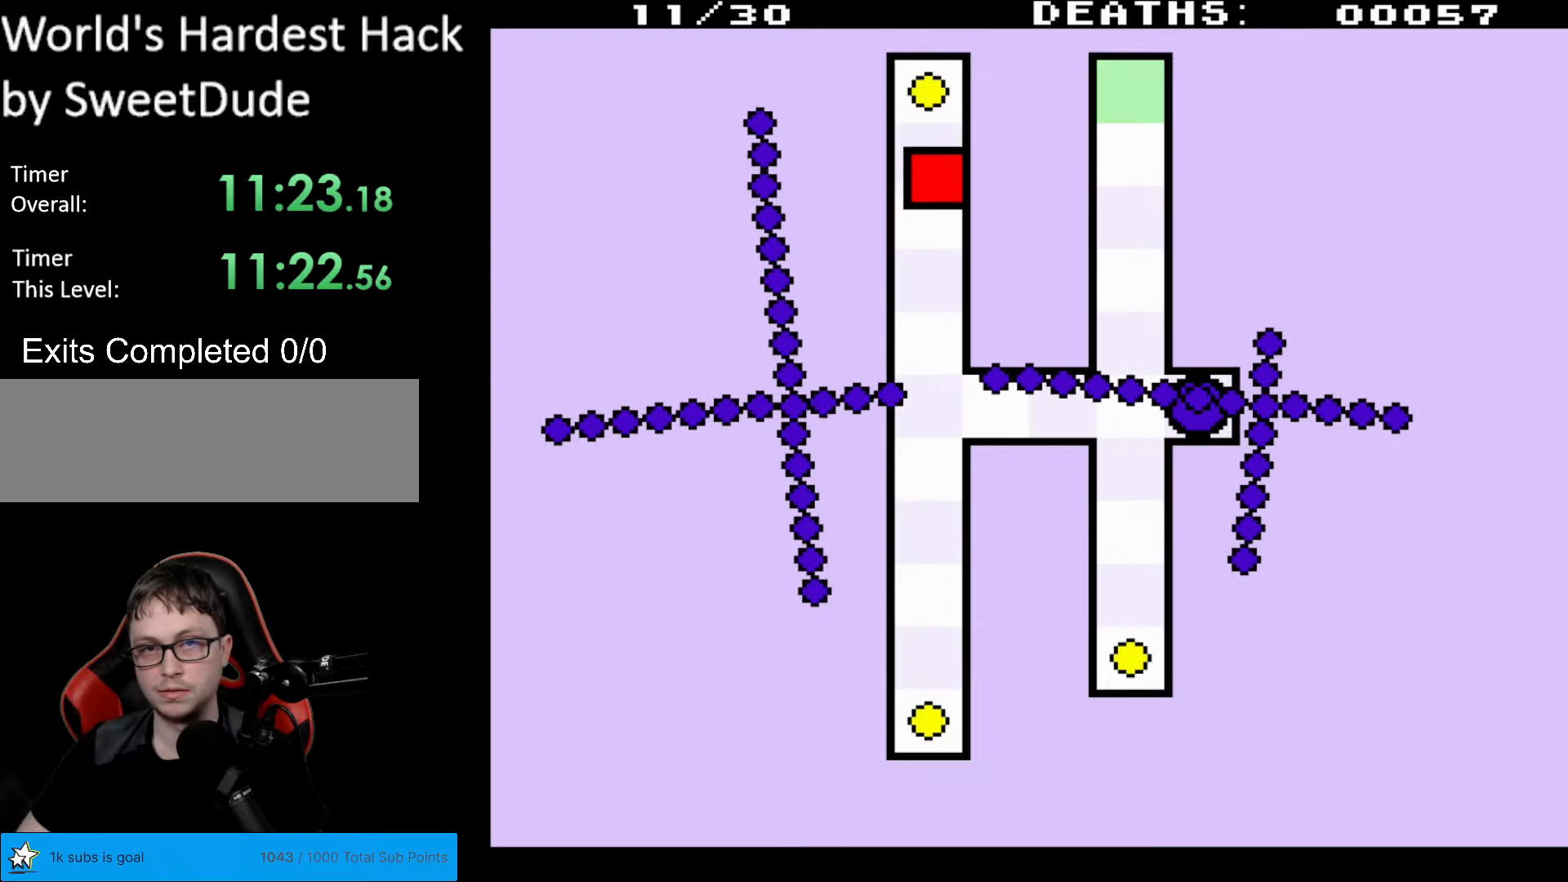
{"buttons": ["DPAD_DOWN"], "events": [[150, "DPAD_UP", "up"], [167, "DPAD_DOWN", "down"]]}
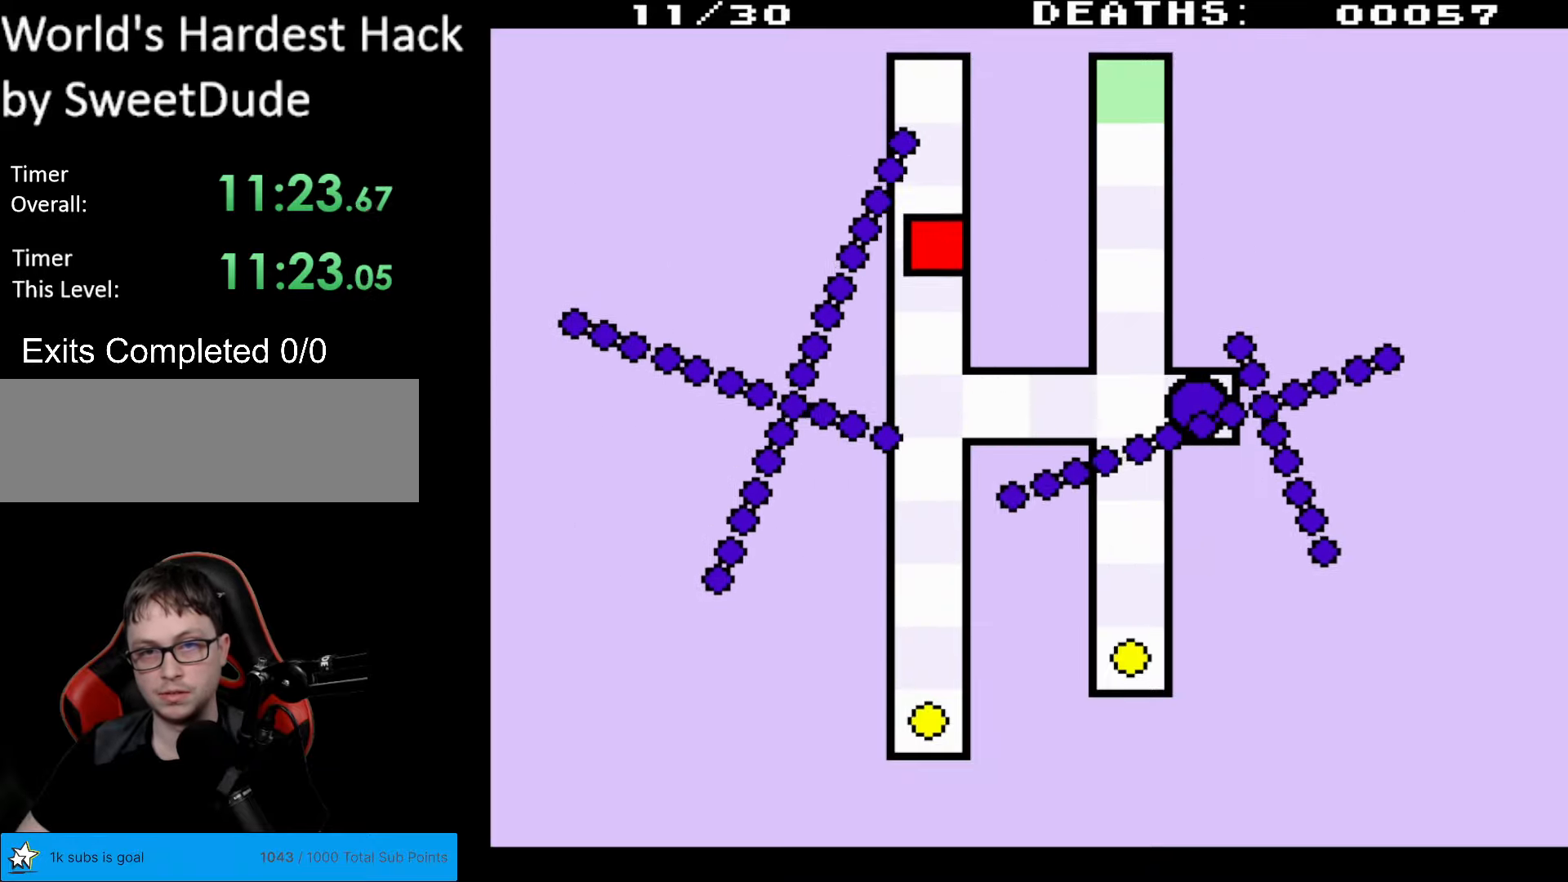
{"buttons": ["DPAD_DOWN"], "events": [[300, "DPAD_RIGHT", "down"], [417, "DPAD_RIGHT", "up"]]}
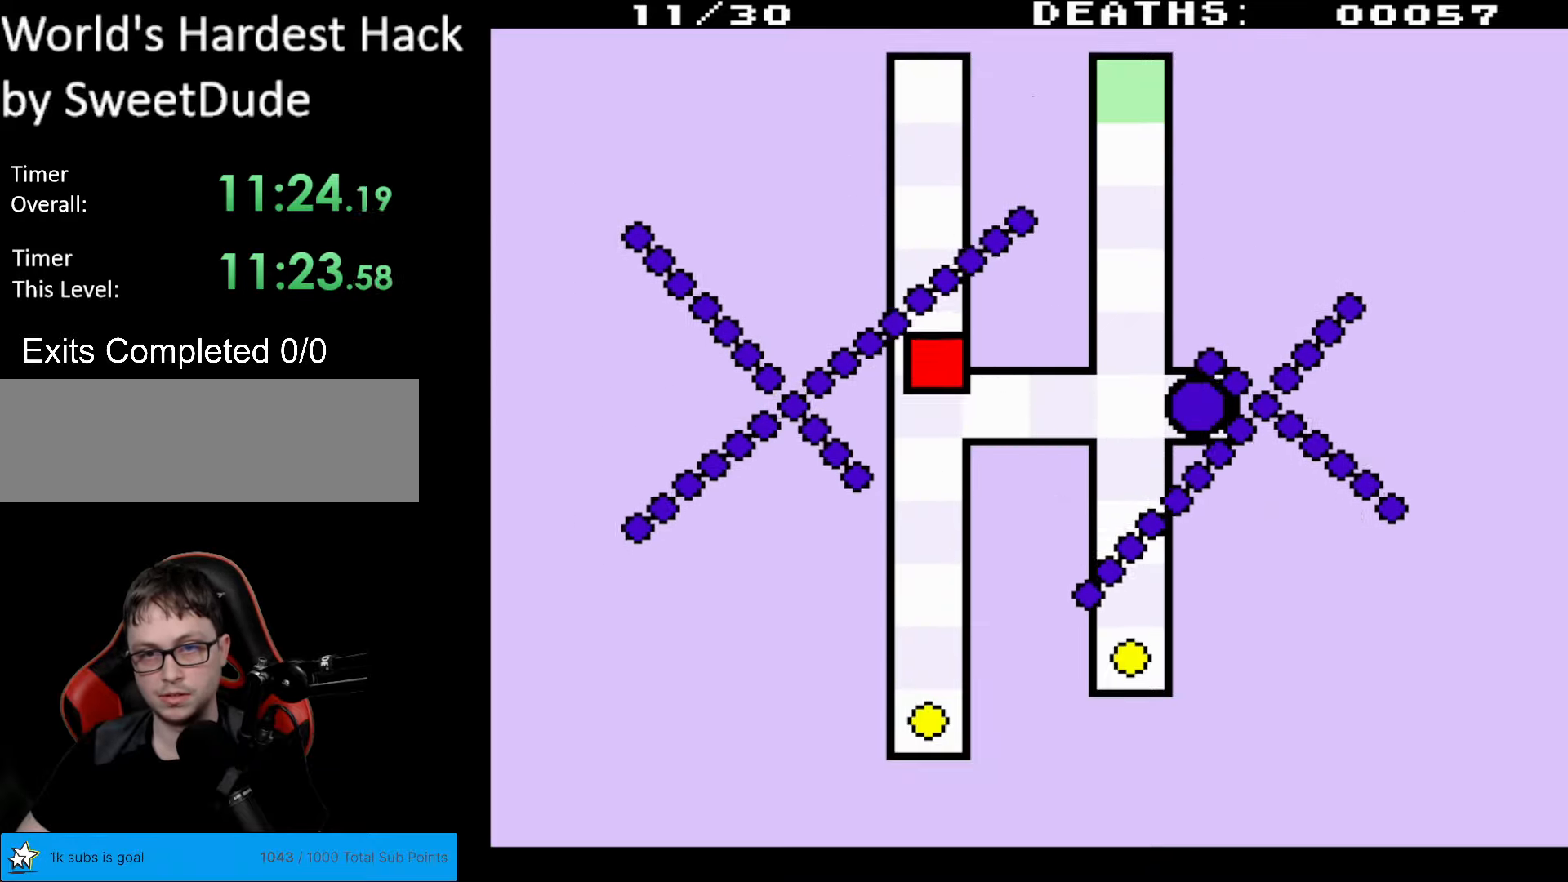
{"buttons": ["DPAD_DOWN"], "events": []}
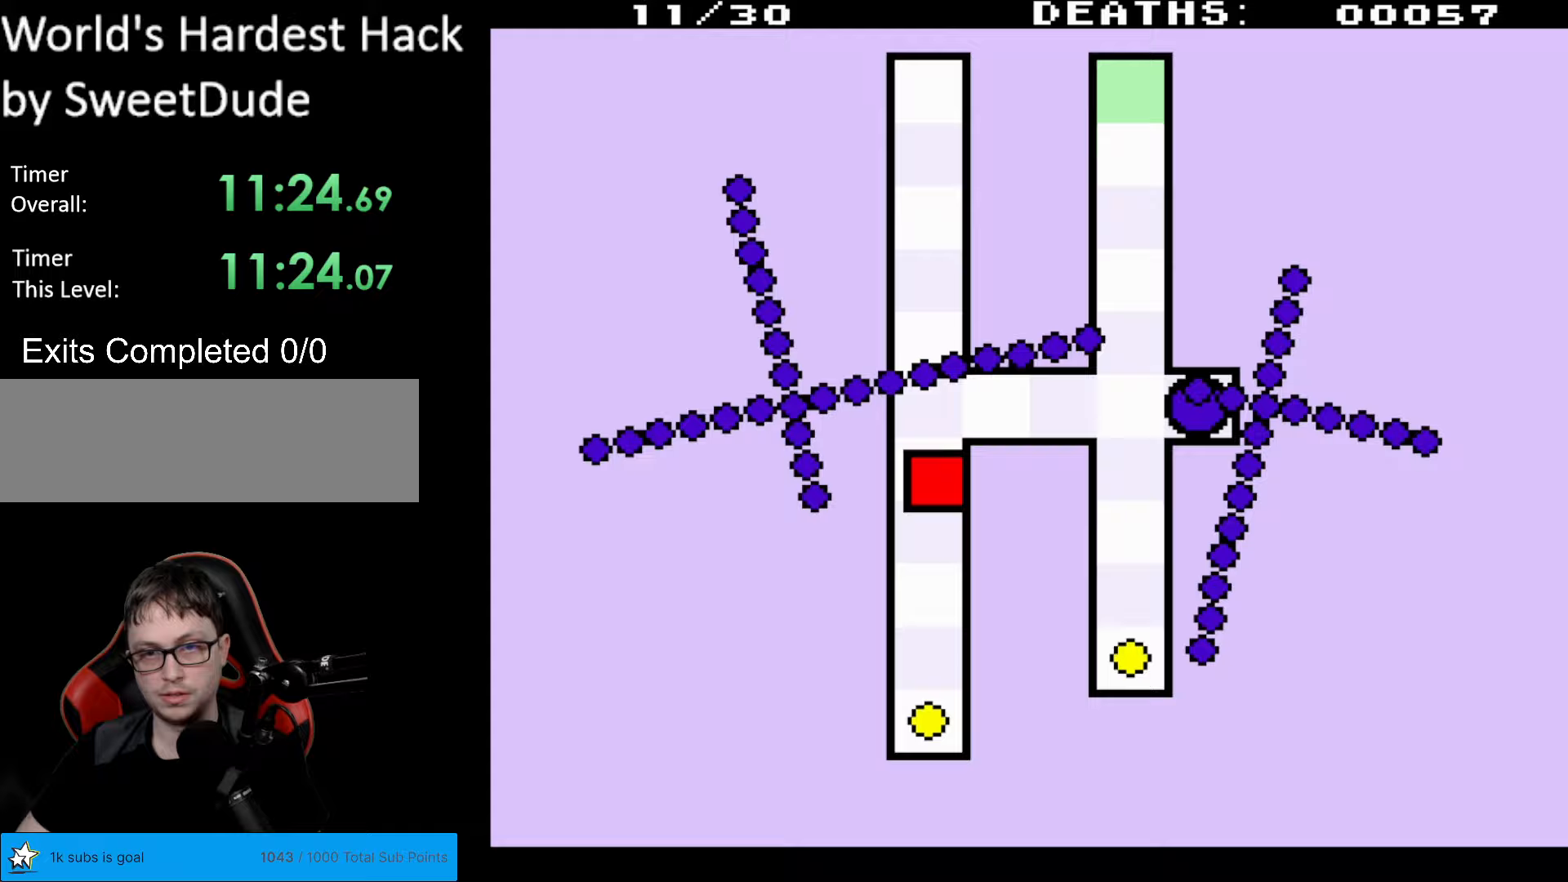
{"buttons": ["DPAD_DOWN"], "events": []}
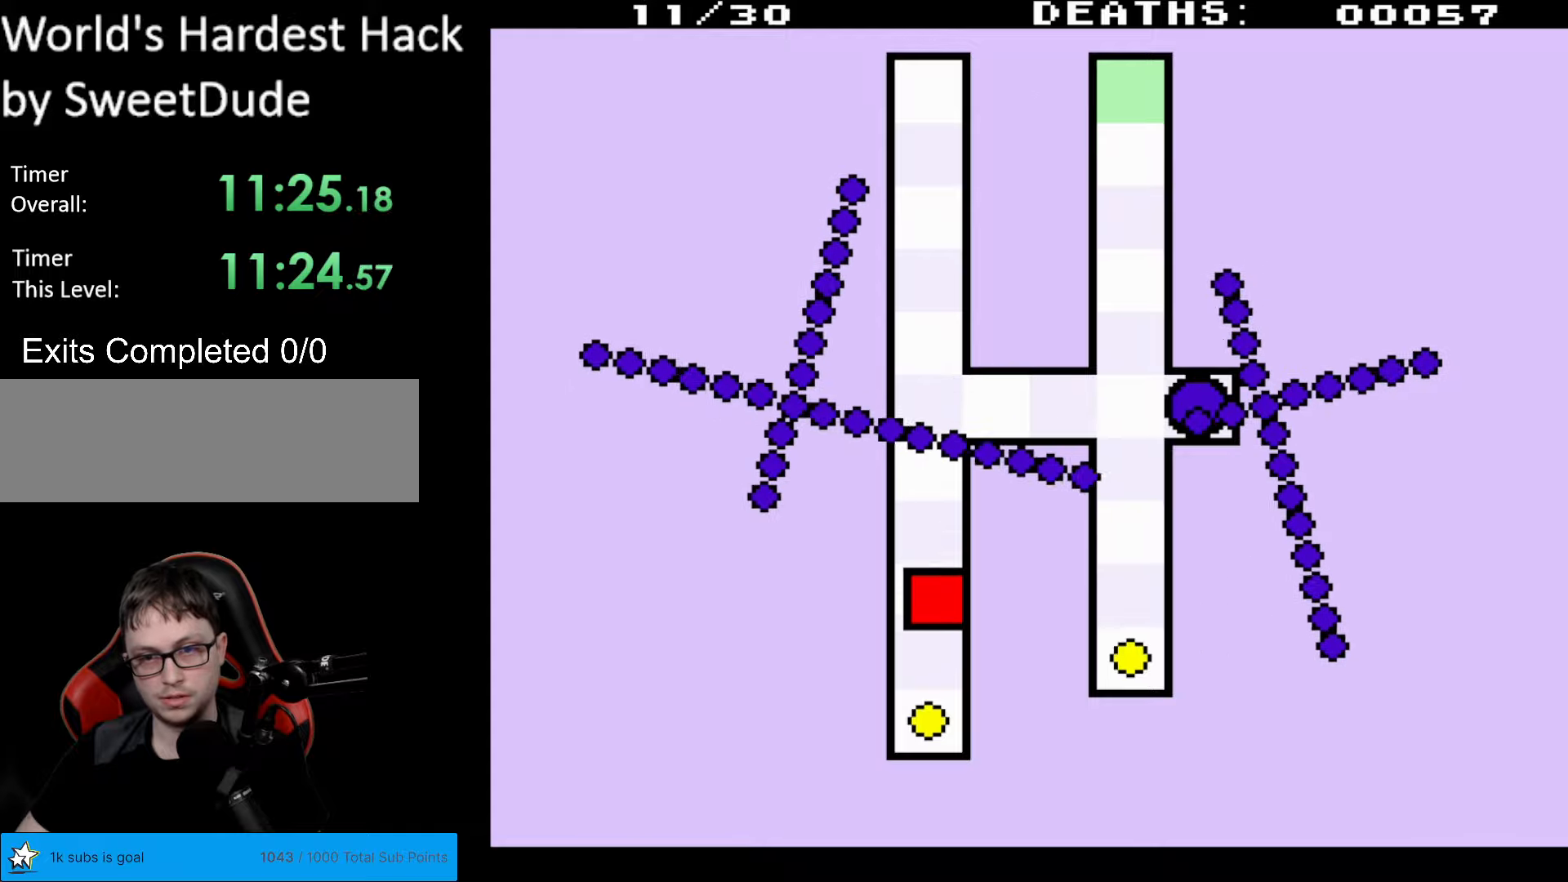
{"buttons": ["DPAD_DOWN"], "events": []}
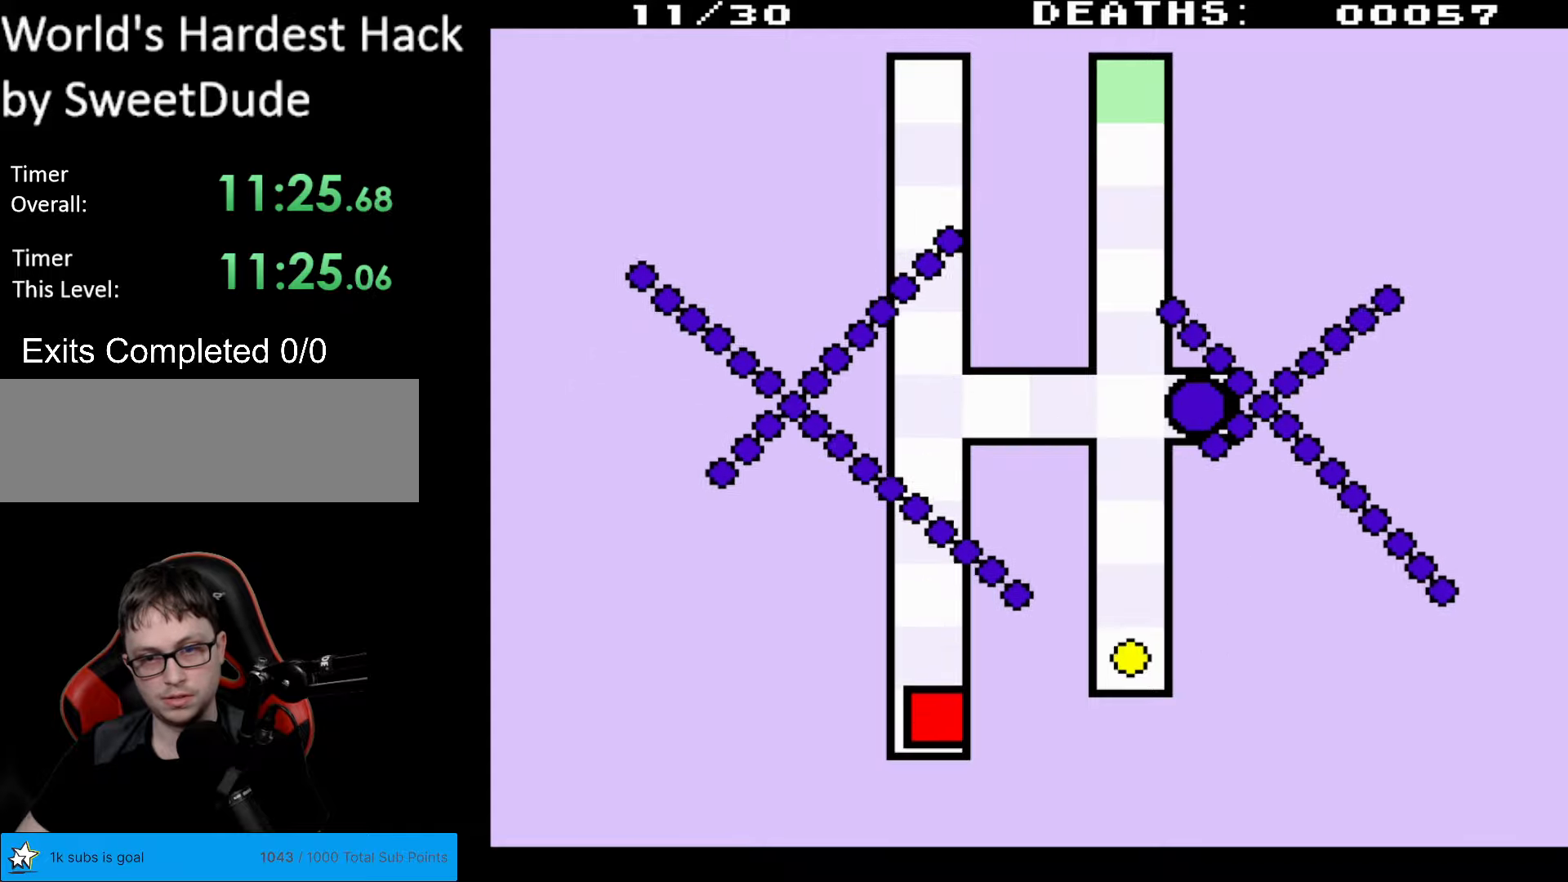
{"buttons": ["DPAD_DOWN"], "events": []}
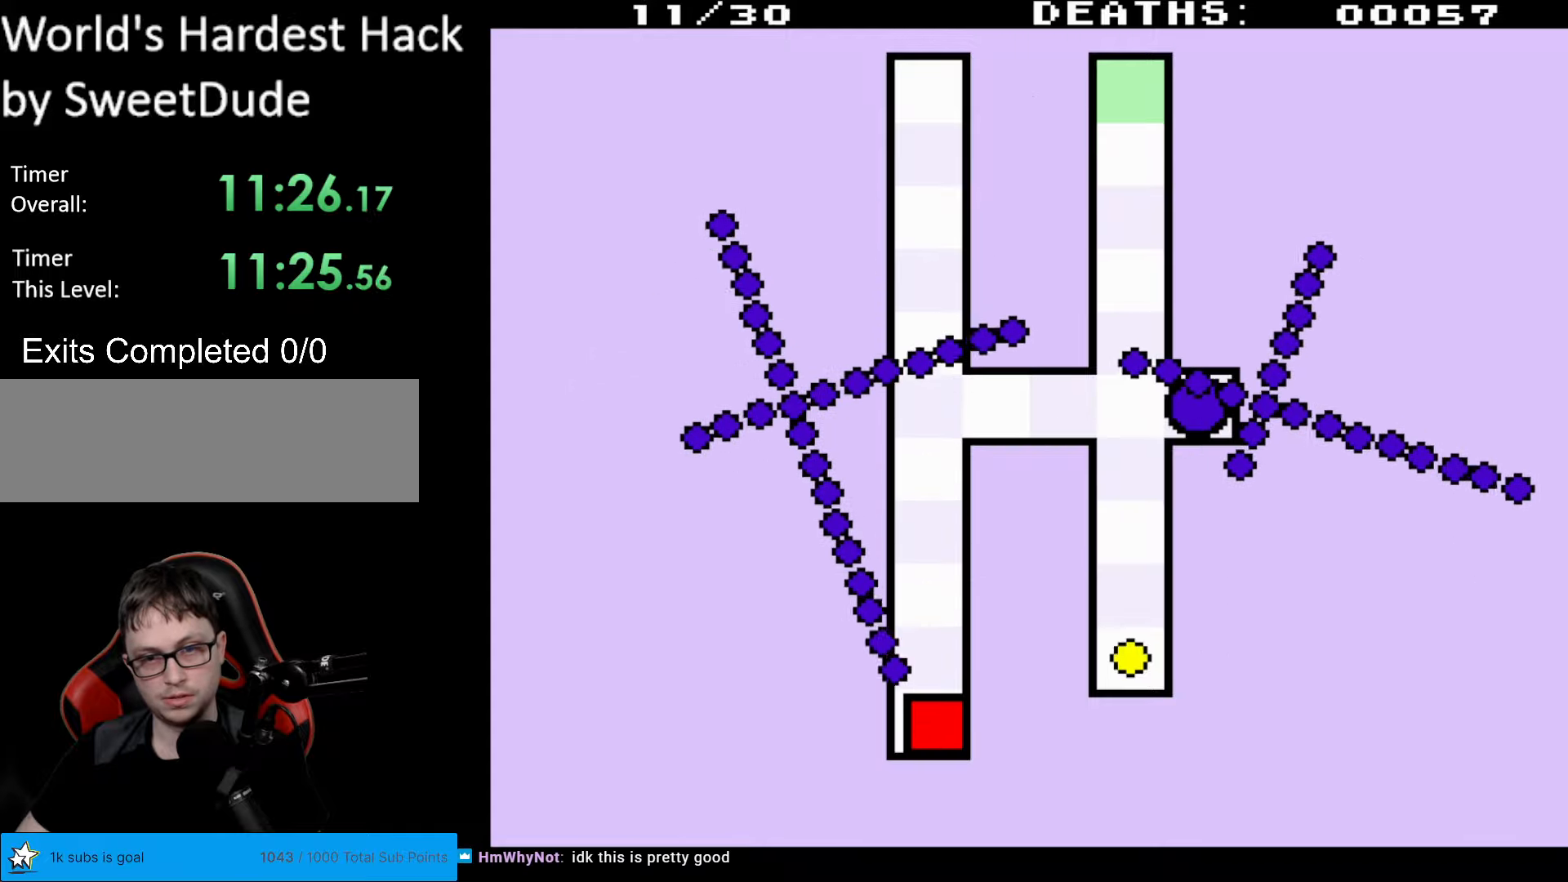
{"buttons": ["DPAD_UP"], "events": [[33, "DPAD_DOWN", "up"], [367, "DPAD_UP", "down"]]}
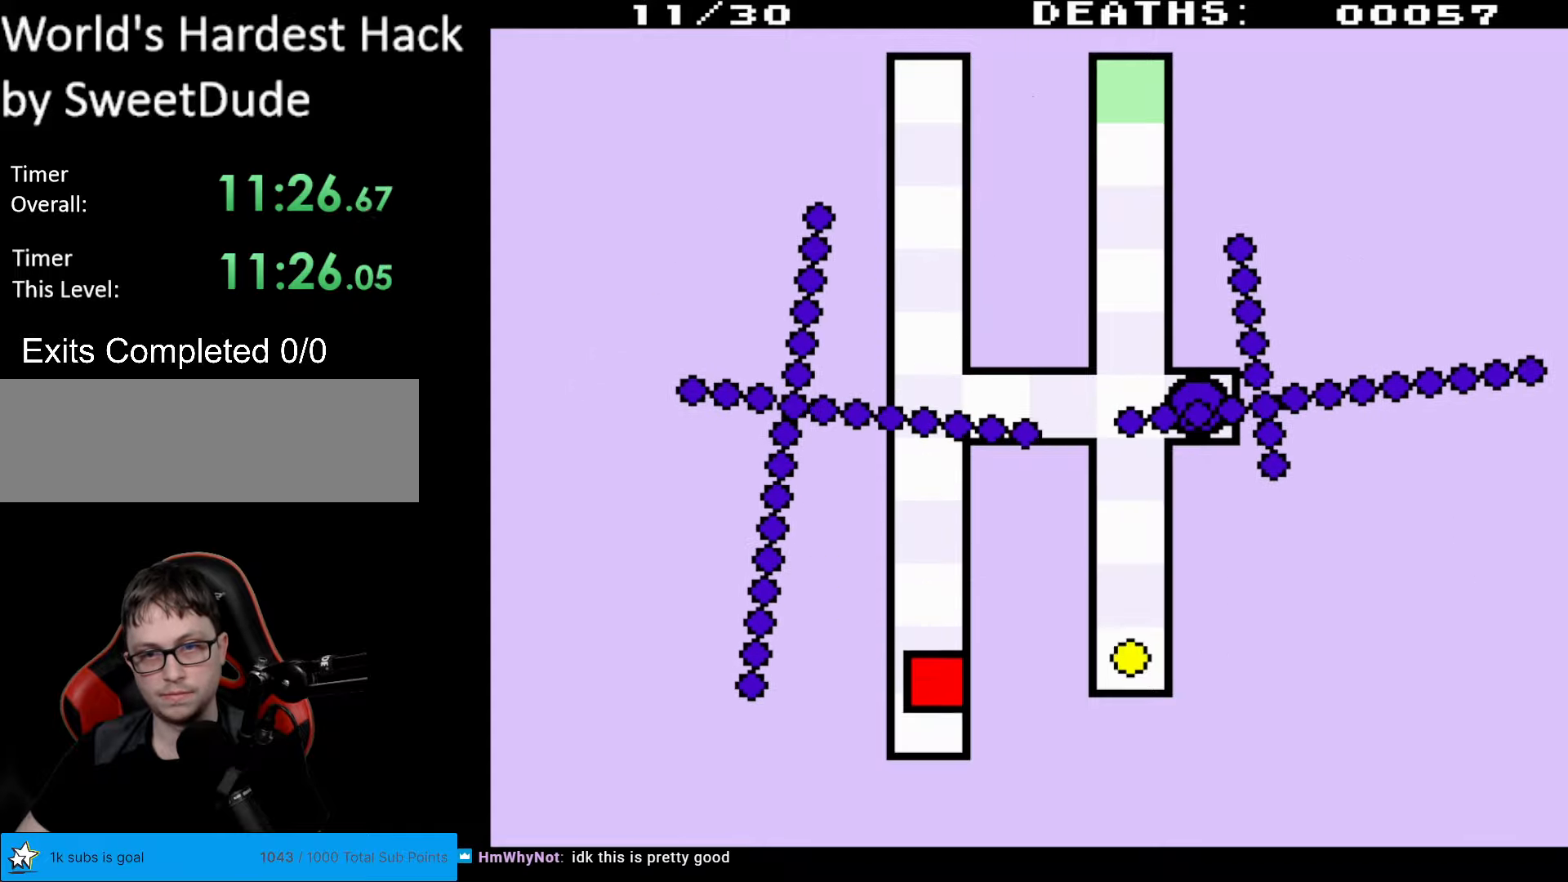
{"buttons": [], "events": [[67, "DPAD_UP", "up"]]}
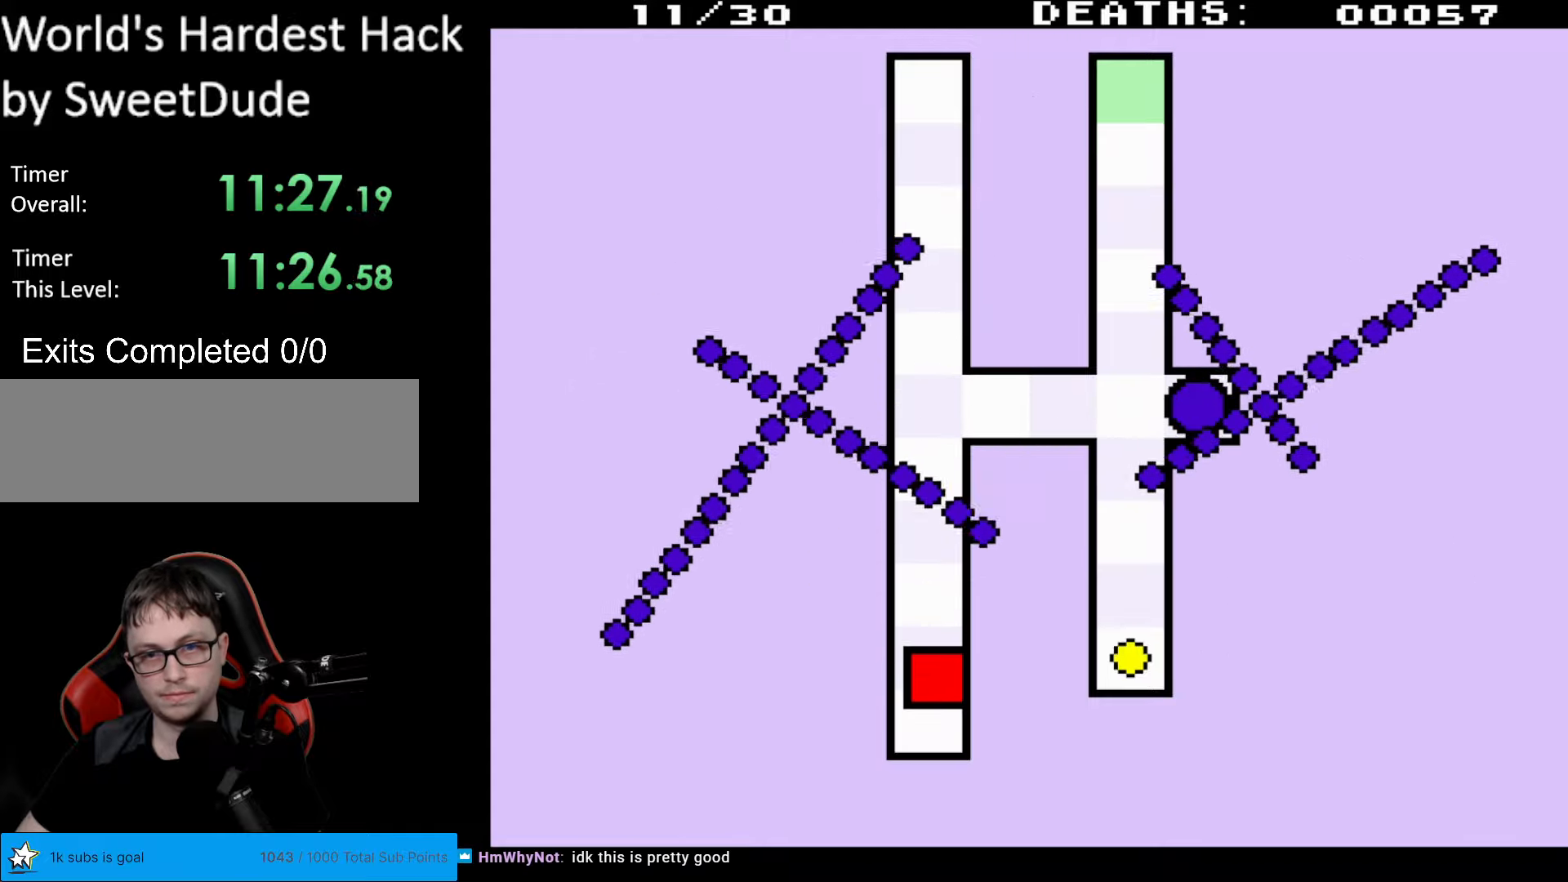
{"buttons": [], "events": []}
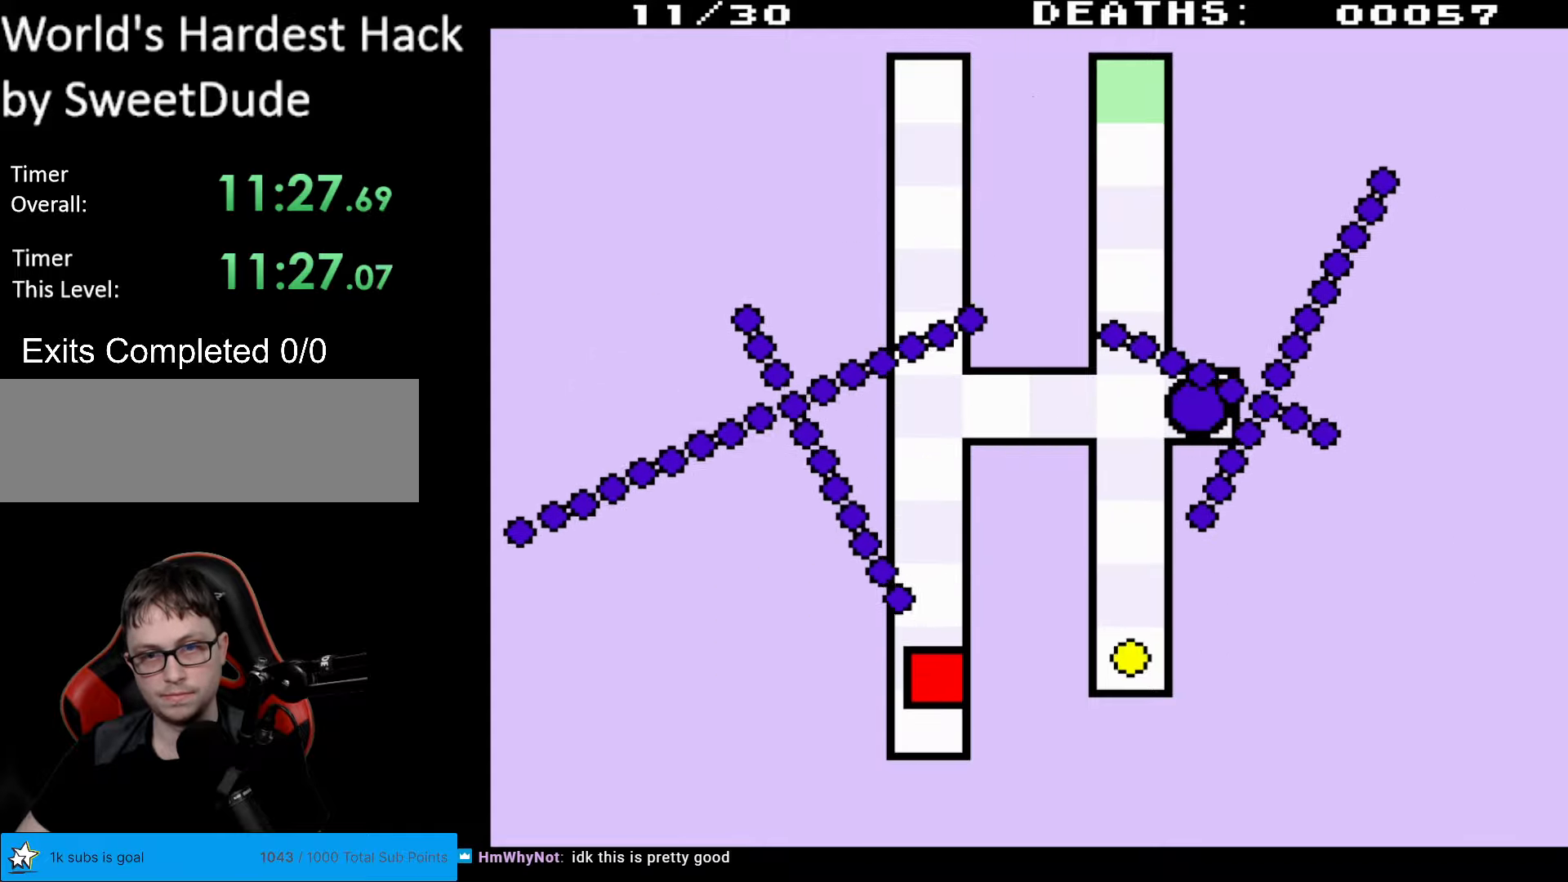
{"buttons": [], "events": []}
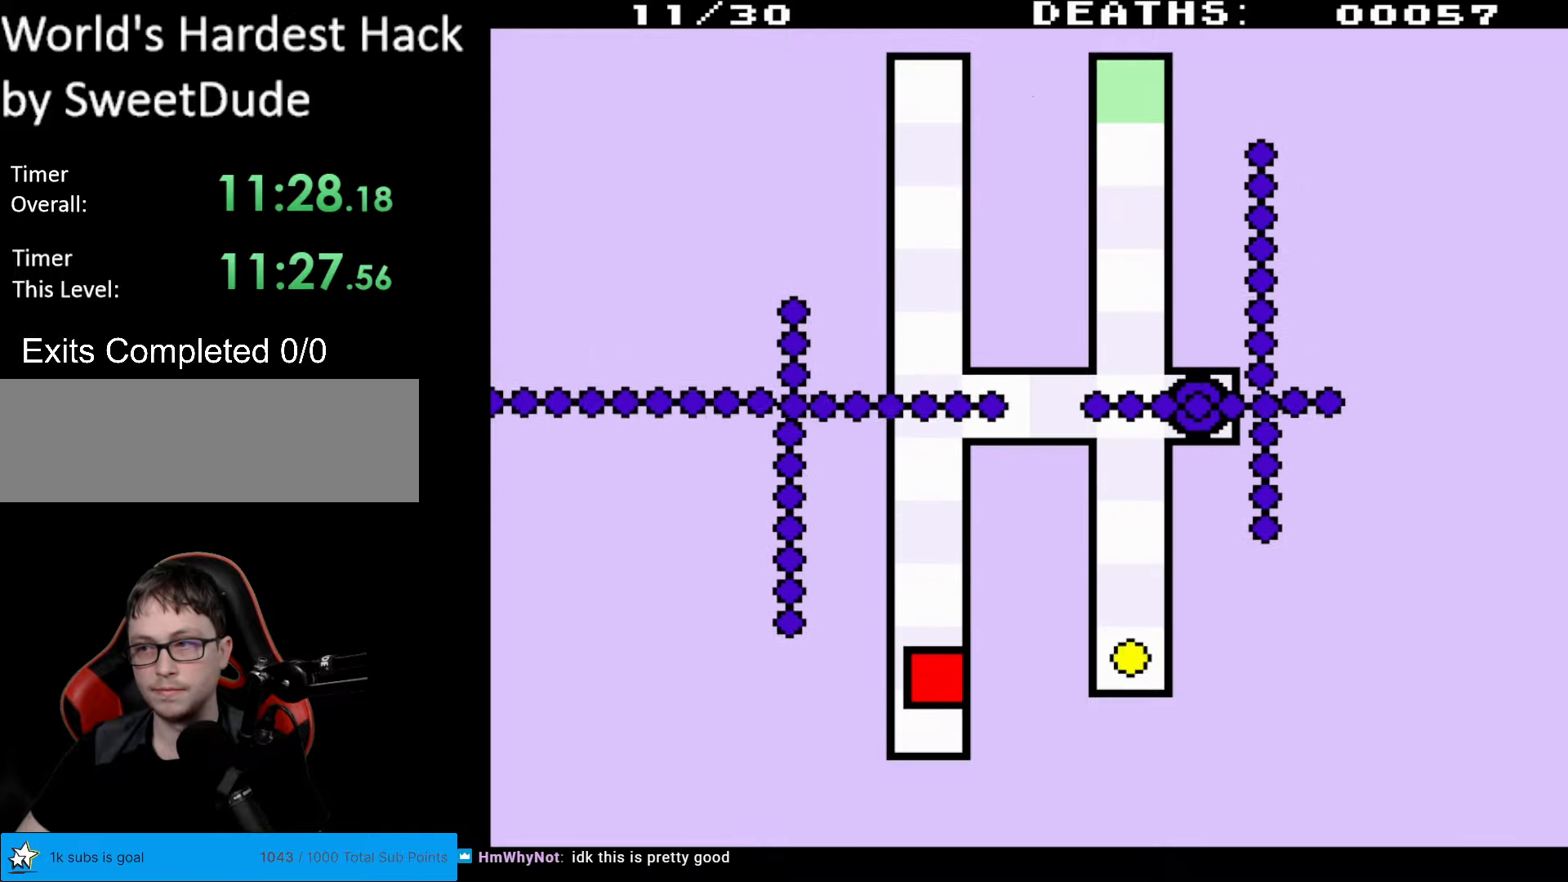
{"buttons": [], "events": []}
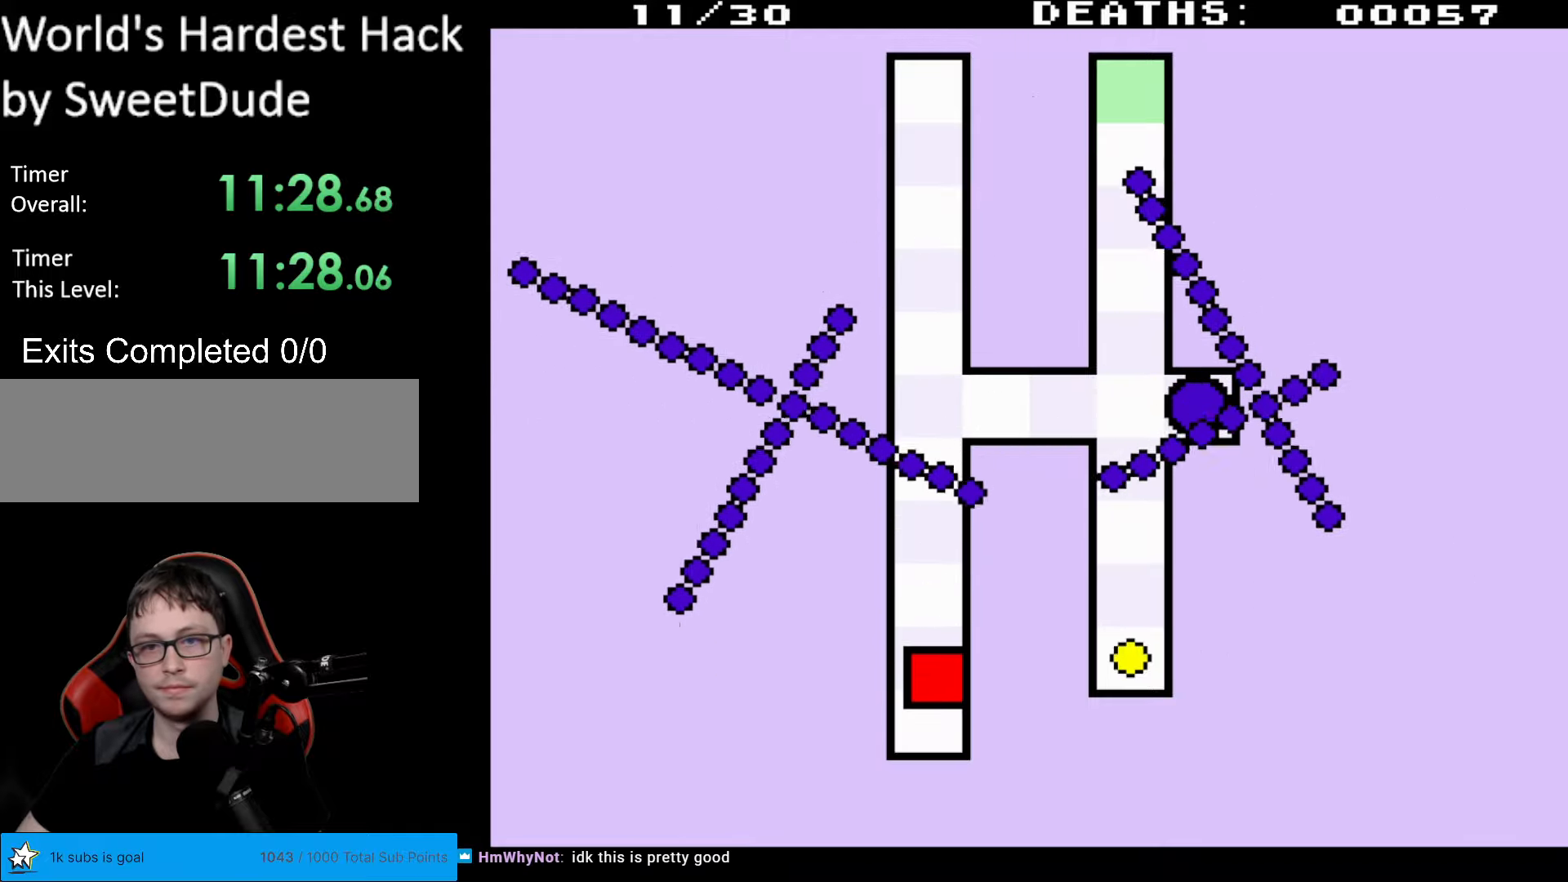
{"buttons": ["DPAD_UP"], "events": [[383, "DPAD_UP", "down"]]}
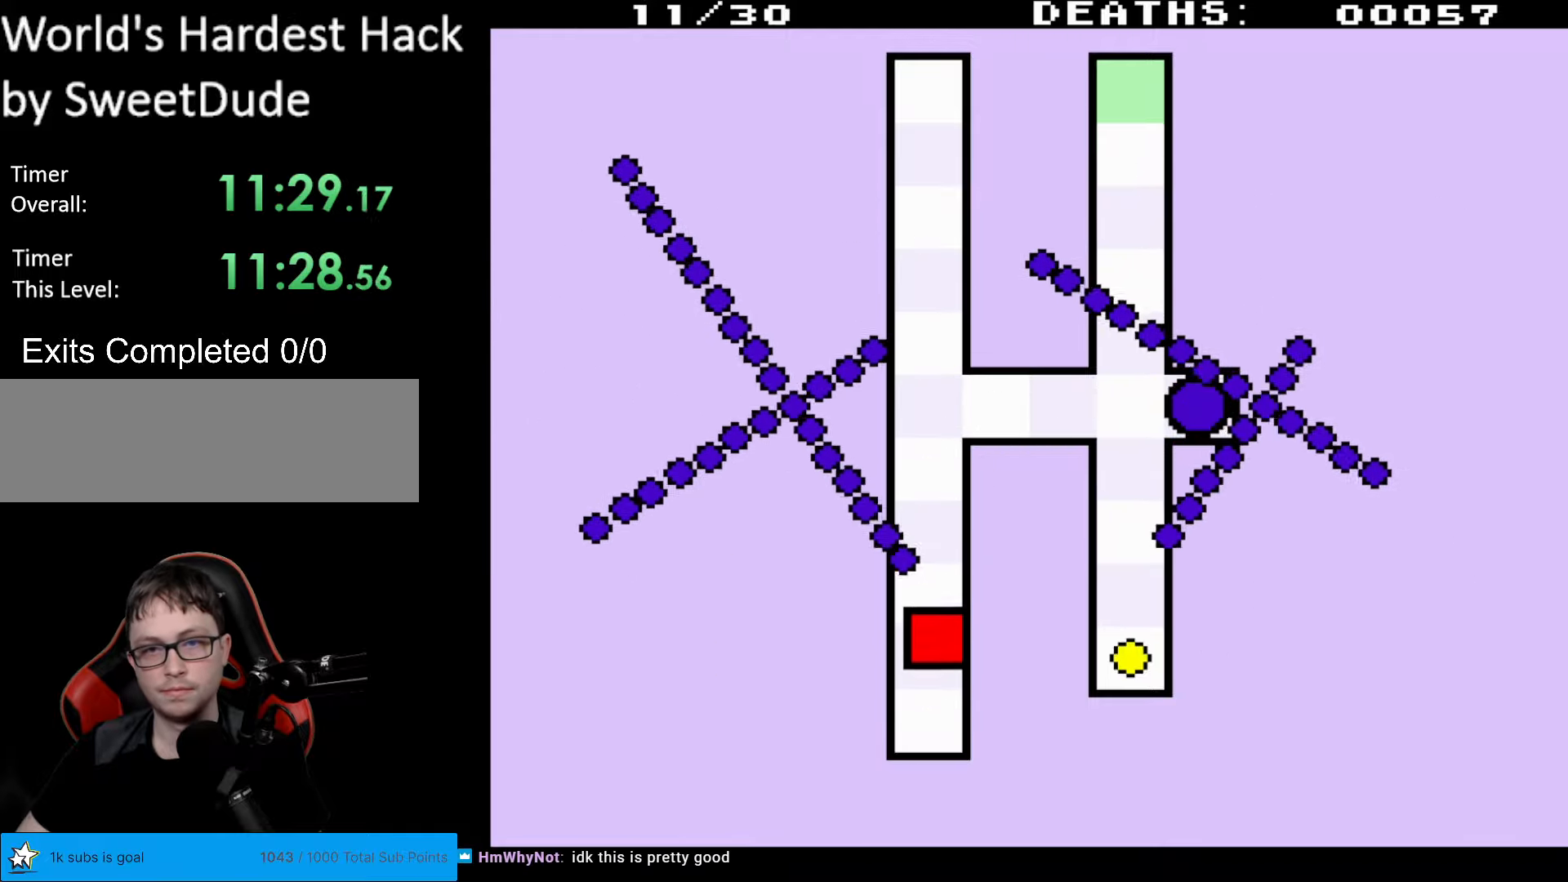
{"buttons": ["DPAD_RIGHT"], "events": [[467, "DPAD_RIGHT", "down"], [483, "DPAD_UP", "up"]]}